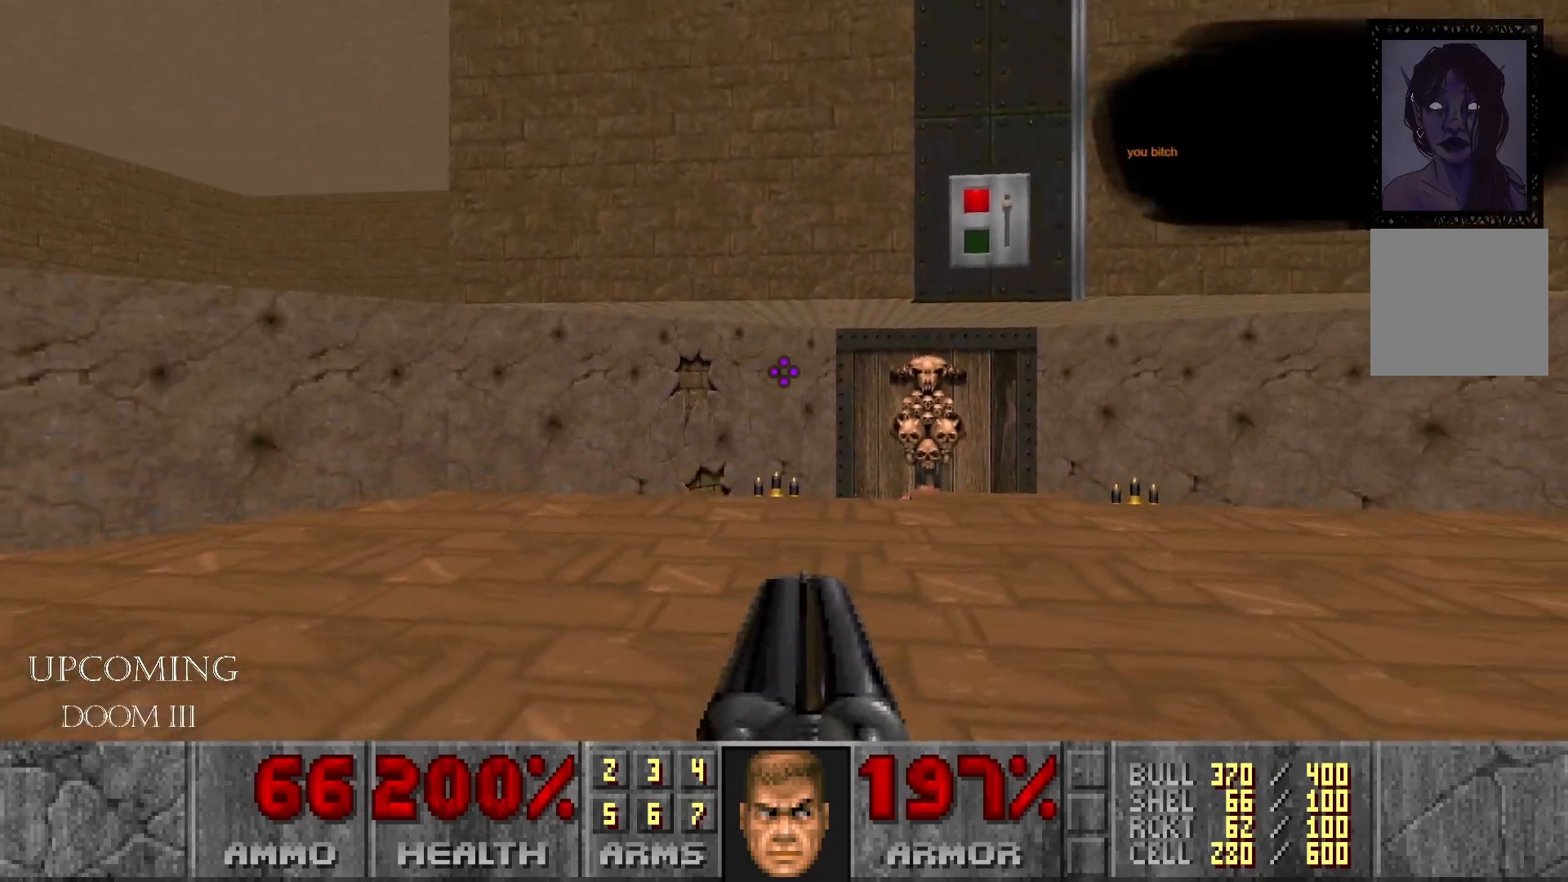
Gameplay with a controller (Xbox layout); each line is a JSON object with the inputs held at the frame after it. "events" lists button and stick changes between this image and that frame as [ms after this image, input, new state], when the widget could be followed in between. Not read: L3 R3.
{"buttons": [], "left_stick": "up-left", "right_stick": "down", "events": [[200, "left_stick", "up-right"], [317, "right_stick", "down-right"], [483, "right_stick", "down"], [500, "left_stick", "up-left"]]}
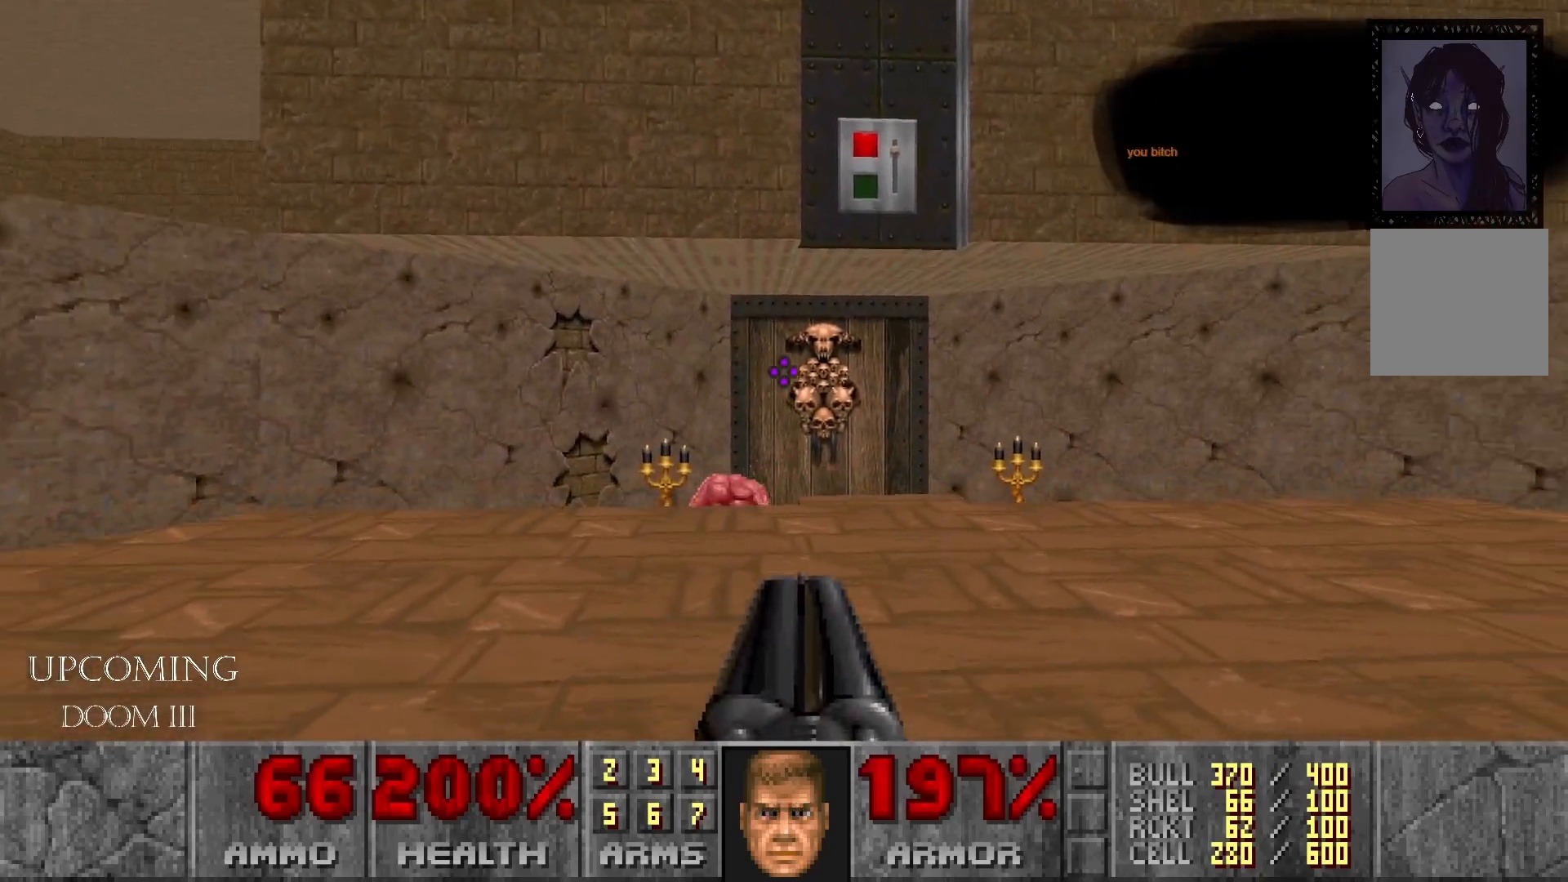
{"buttons": ["R2"], "left_stick": "left", "right_stick": "down", "events": [[367, "R2", "down"], [400, "left_stick", "center"], [450, "left_stick", "left"]]}
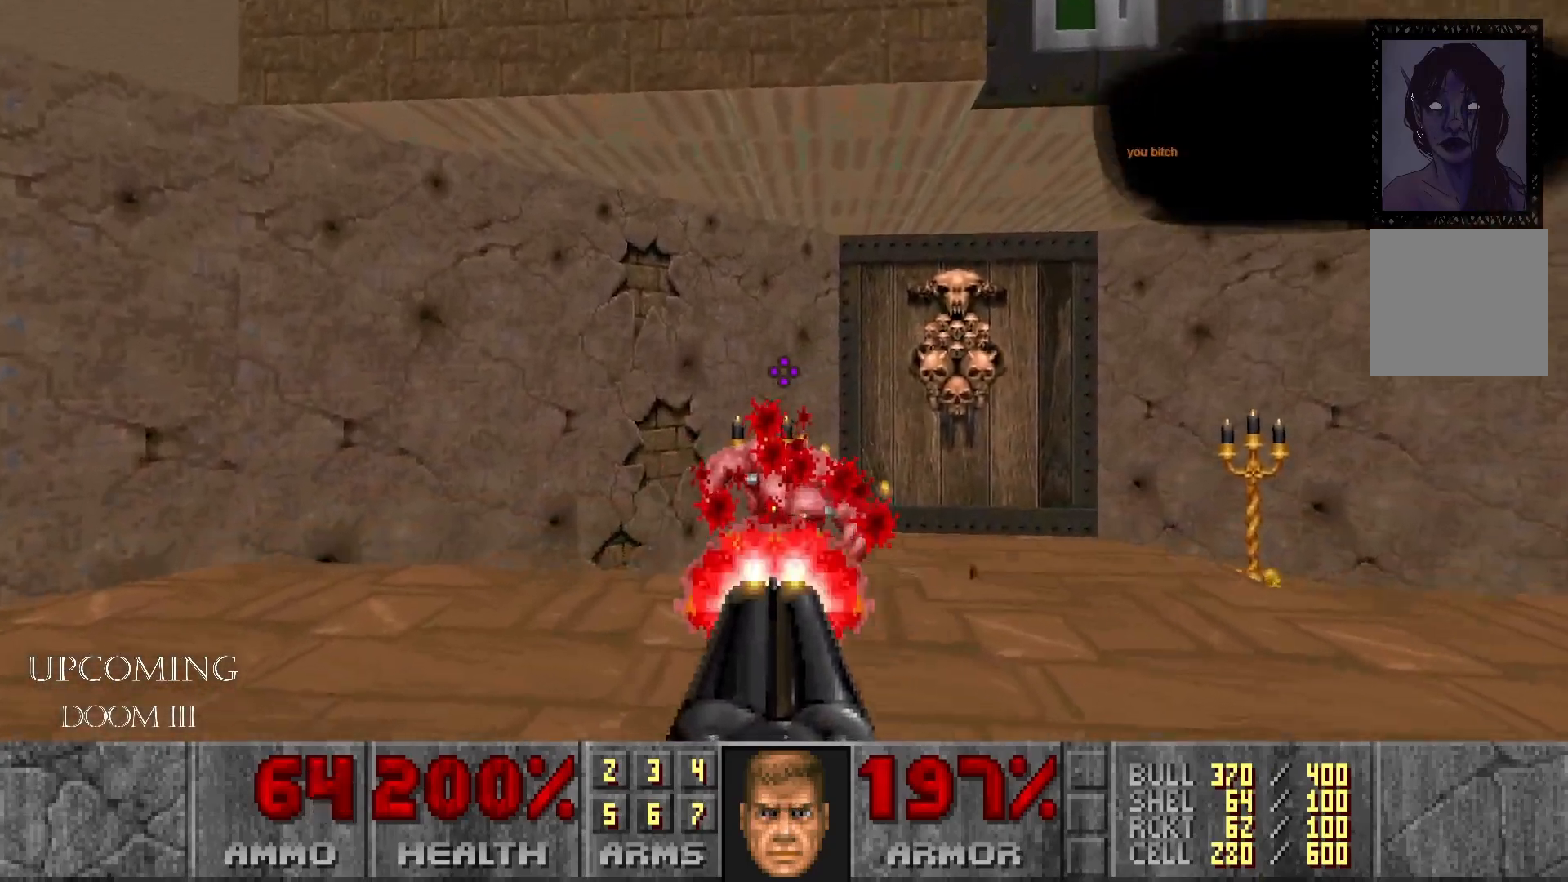
{"buttons": [], "left_stick": "left", "right_stick": "down-right", "events": [[50, "left_stick", "center"], [83, "right_stick", "center"], [133, "R2", "up"], [133, "right_stick", "right"], [233, "left_stick", "left"], [250, "right_stick", "down-right"]]}
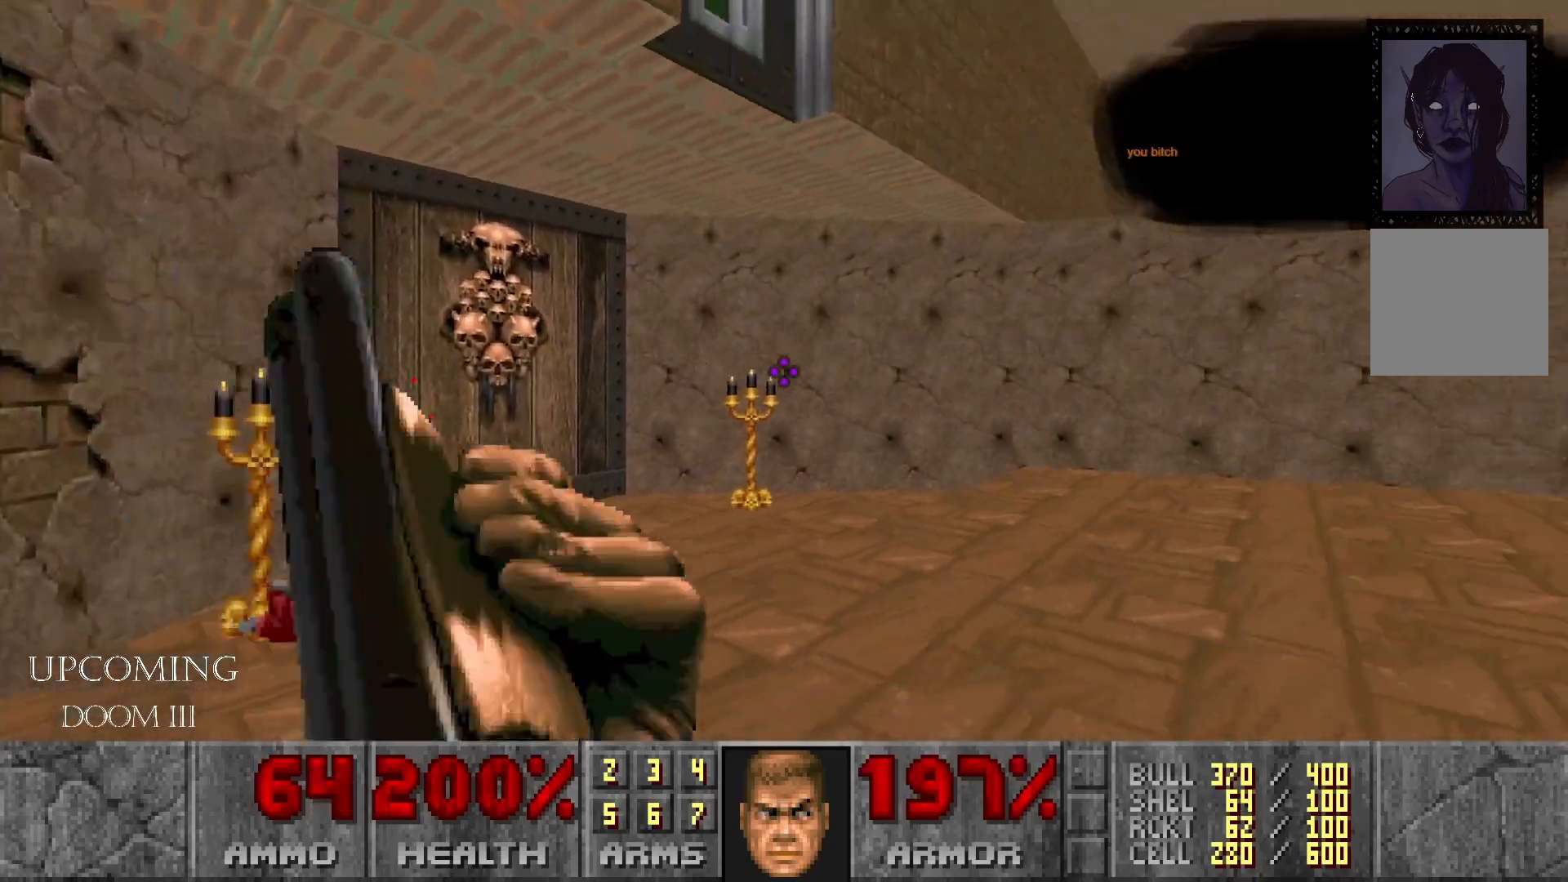
{"buttons": [], "left_stick": "center", "right_stick": "right", "events": [[117, "left_stick", "down"], [183, "right_stick", "center"], [333, "left_stick", "center"], [467, "right_stick", "right"]]}
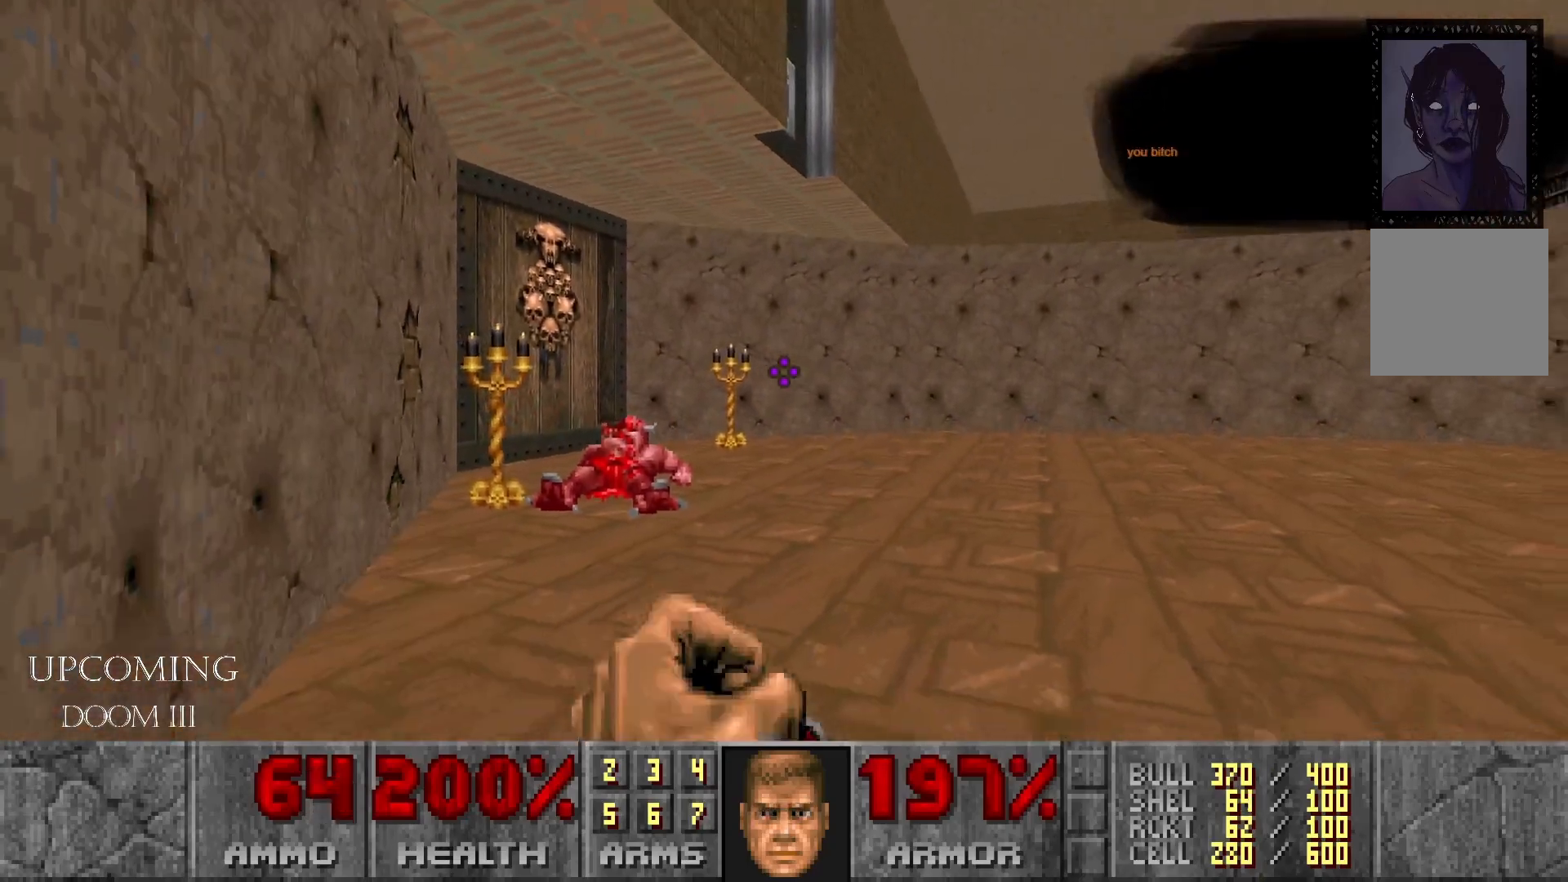
{"buttons": [], "left_stick": "up", "right_stick": "center", "events": [[200, "left_stick", "up"], [367, "right_stick", "center"]]}
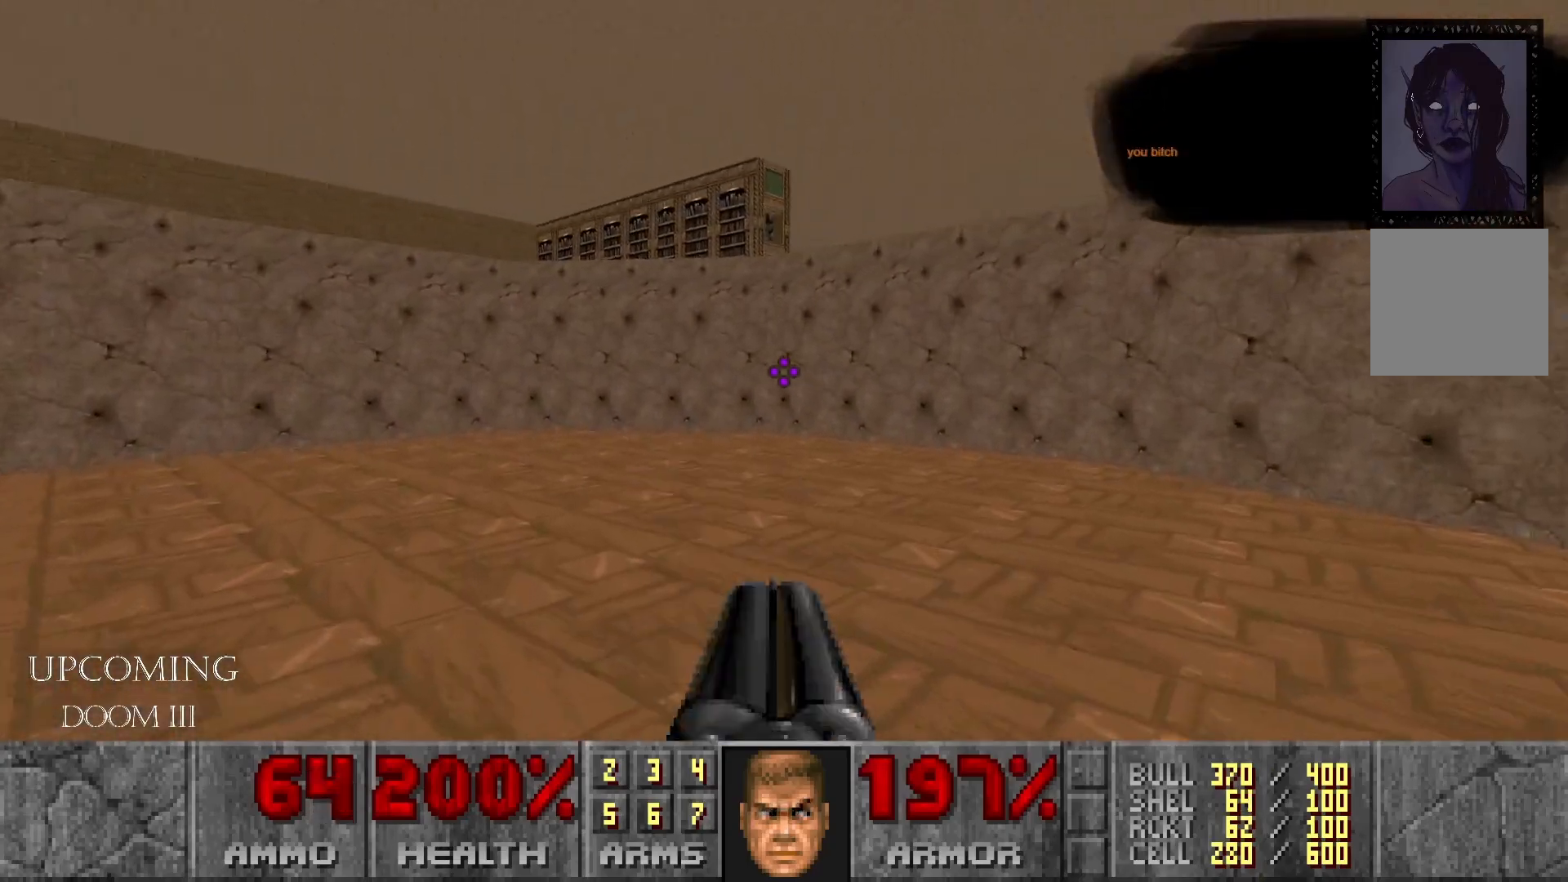
{"buttons": [], "left_stick": "up", "right_stick": "left", "events": [[200, "right_stick", "left"]]}
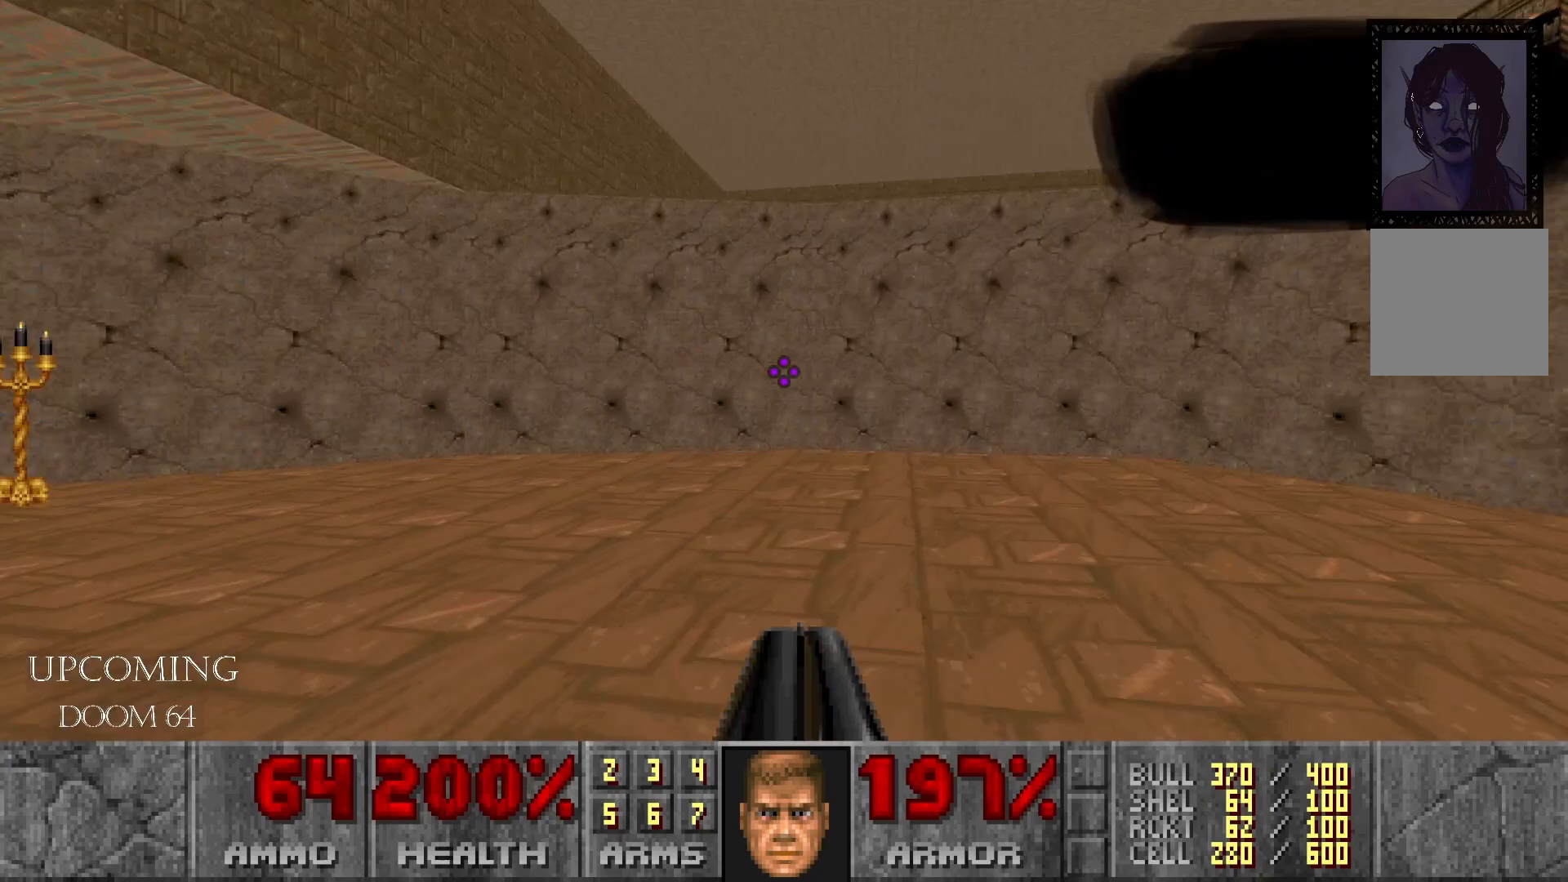
{"buttons": [], "left_stick": "up-left", "right_stick": "left", "events": [[217, "right_stick", "center"], [350, "left_stick", "up-left"], [350, "right_stick", "left"]]}
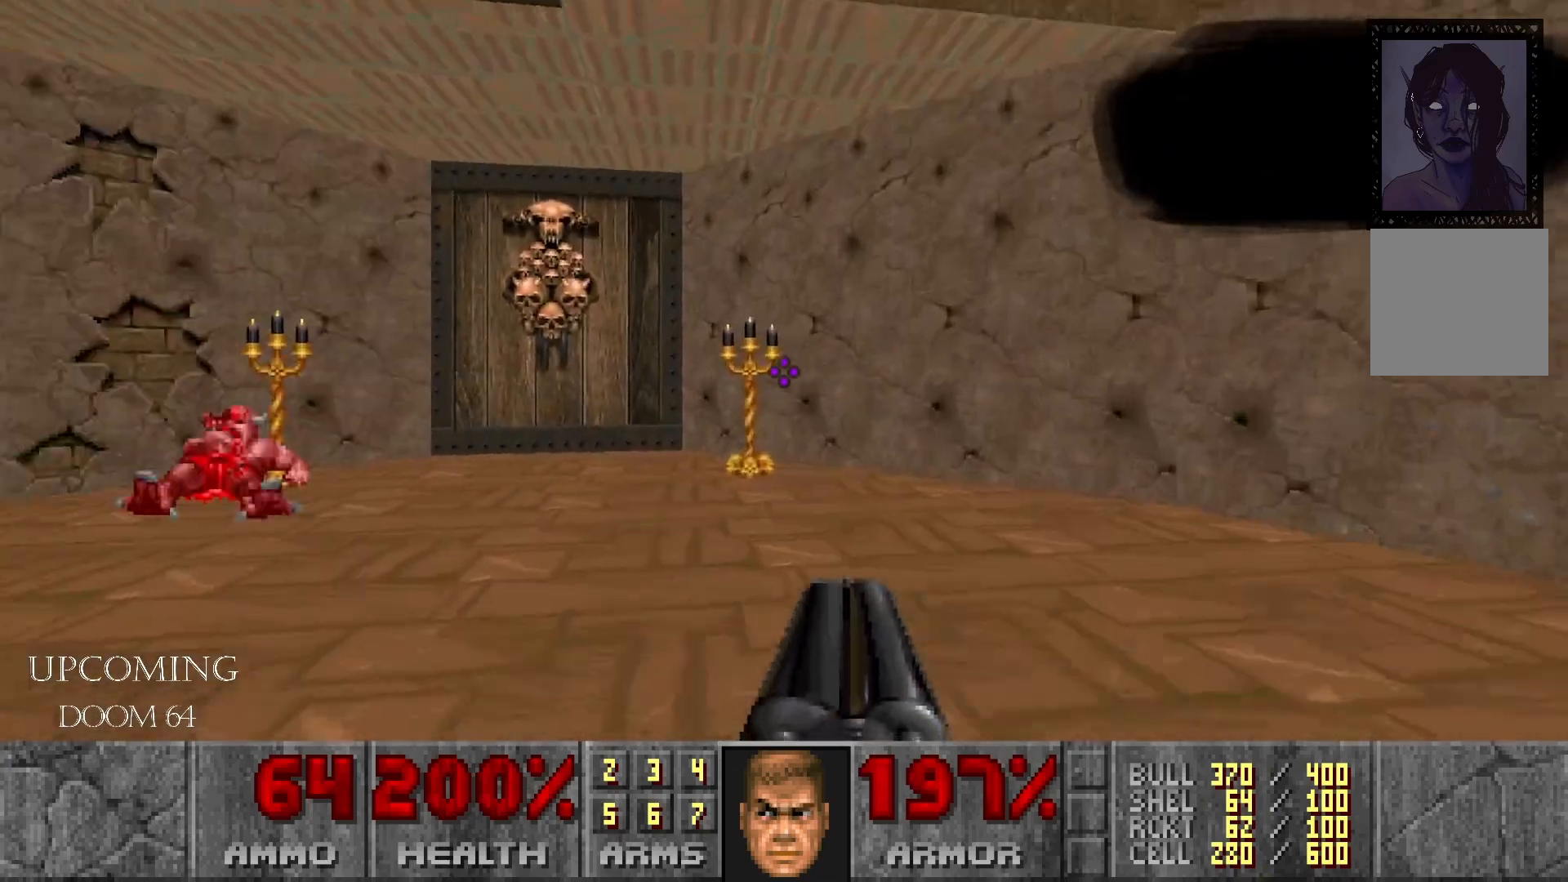
{"buttons": [], "left_stick": "up-right", "right_stick": "center", "events": [[150, "left_stick", "up"], [150, "right_stick", "center"], [467, "left_stick", "up-right"]]}
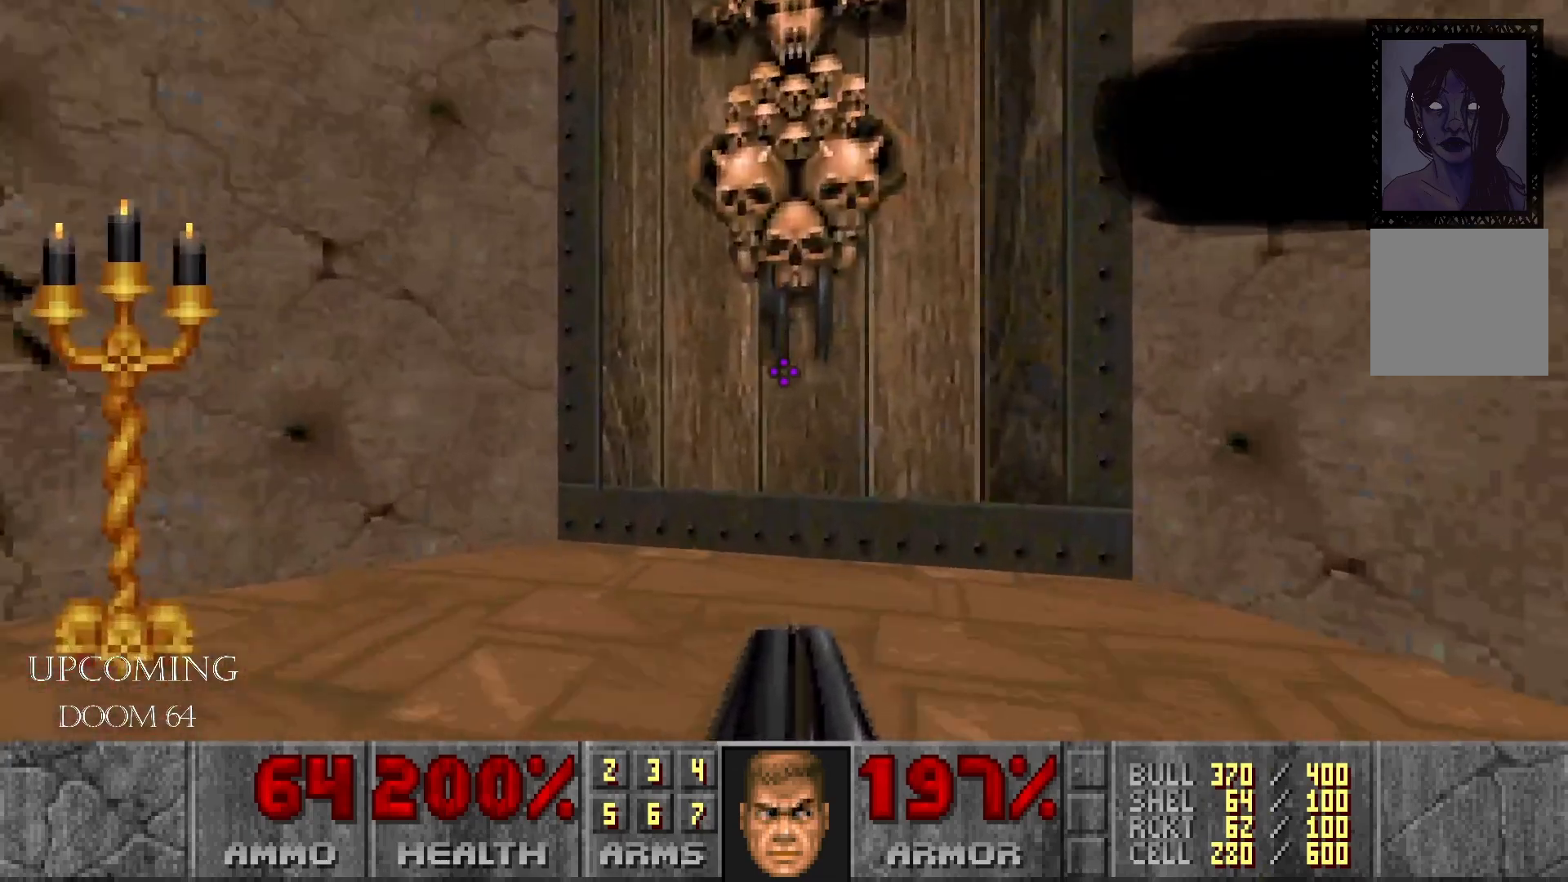
{"buttons": [], "left_stick": "center", "right_stick": "center", "events": [[150, "left_stick", "up"], [250, "A", "down"], [283, "left_stick", "center"], [417, "A", "up"]]}
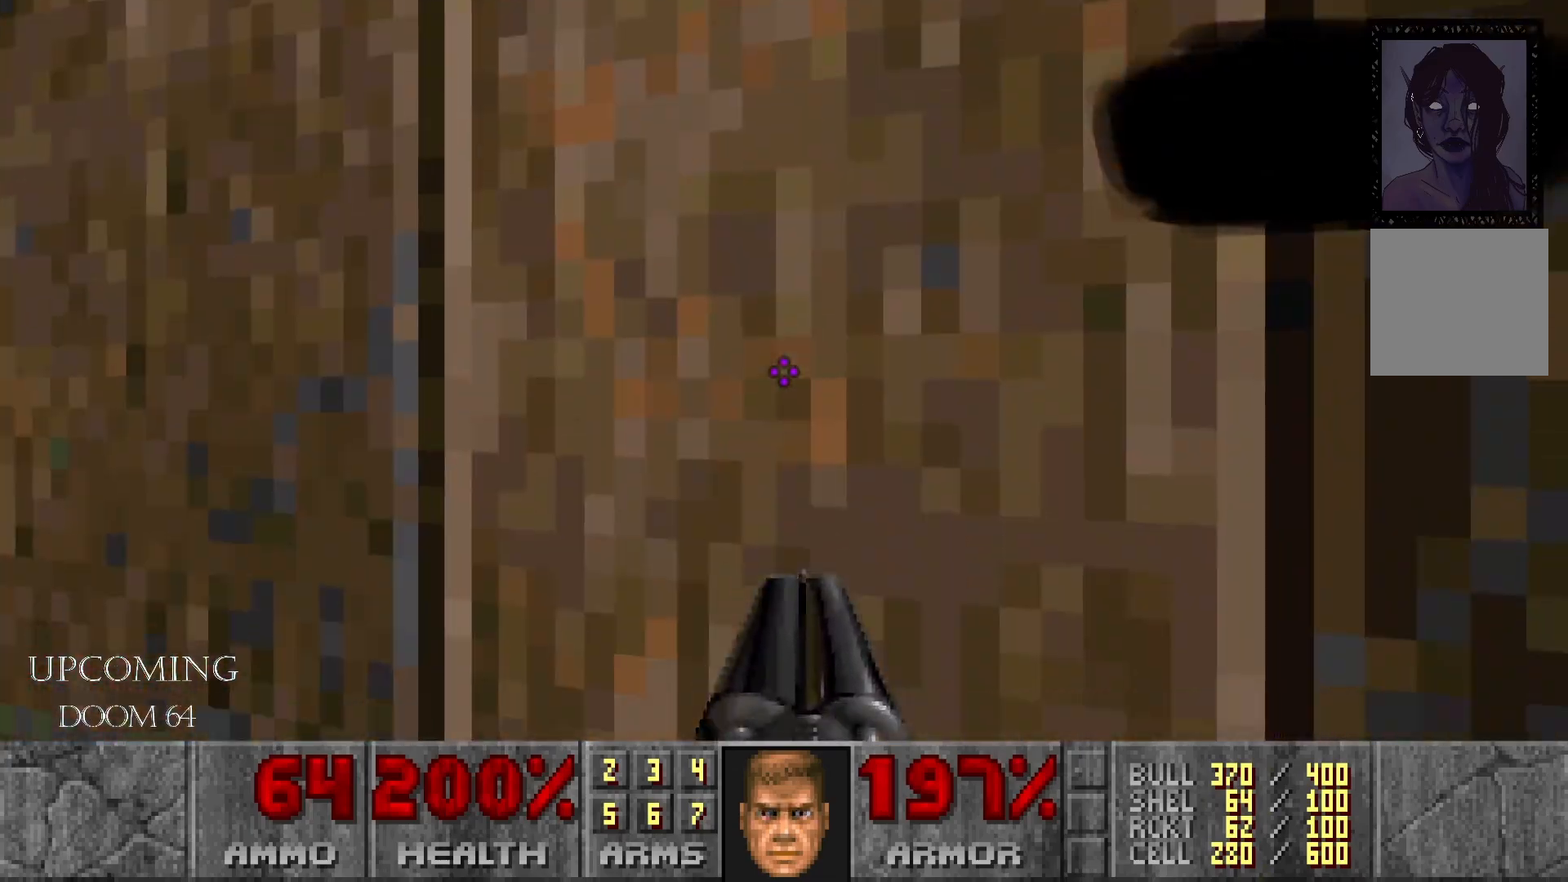
{"buttons": [], "left_stick": "center", "right_stick": "center", "events": []}
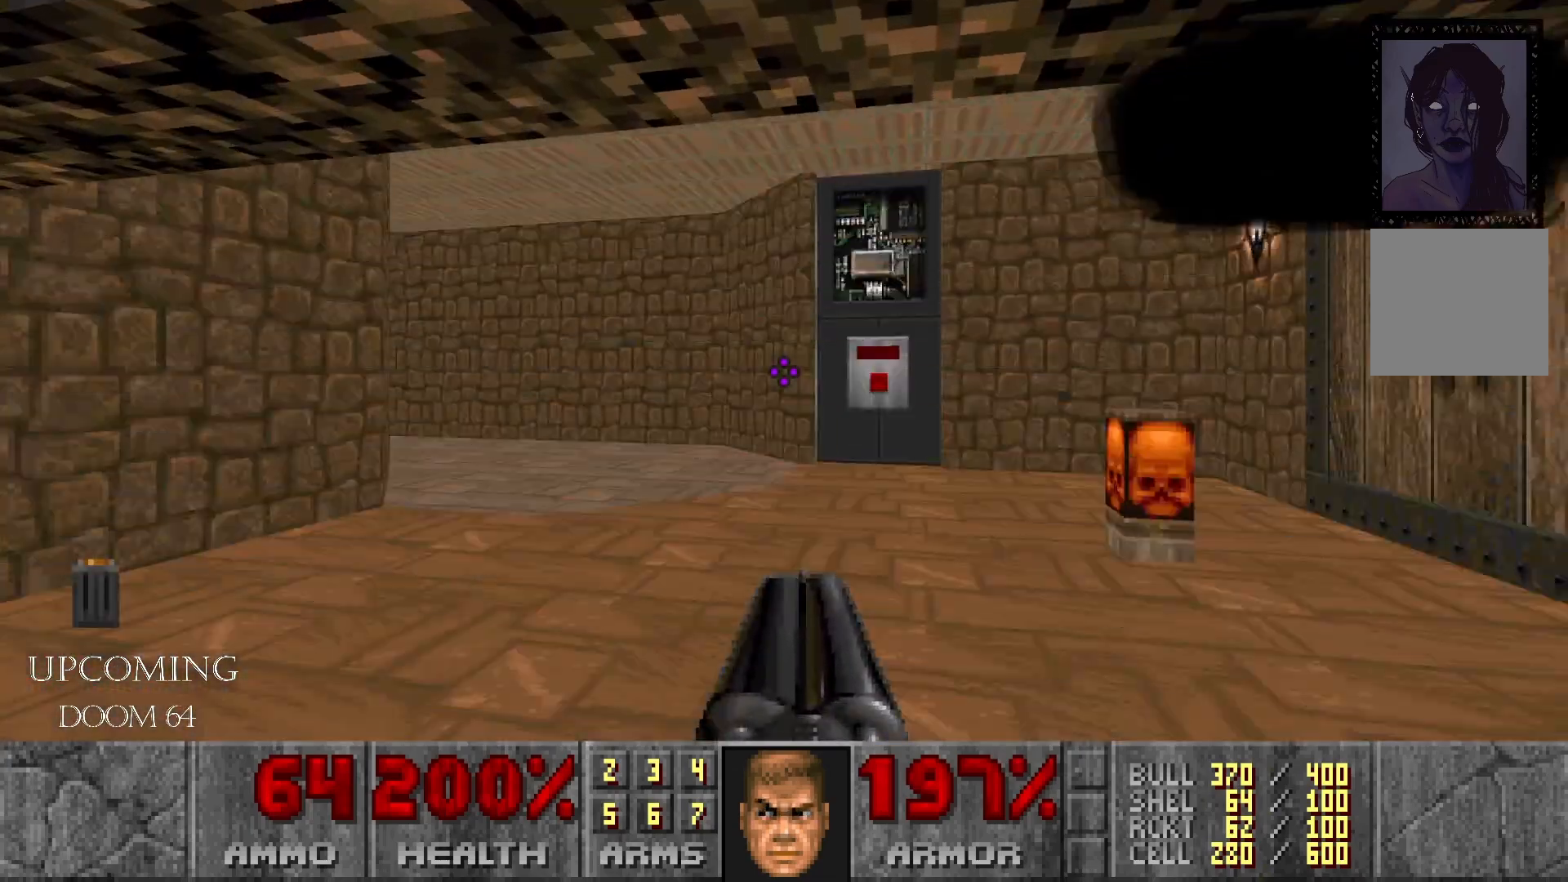
{"buttons": [], "left_stick": "up", "right_stick": "right", "events": [[367, "left_stick", "up"], [383, "right_stick", "right"]]}
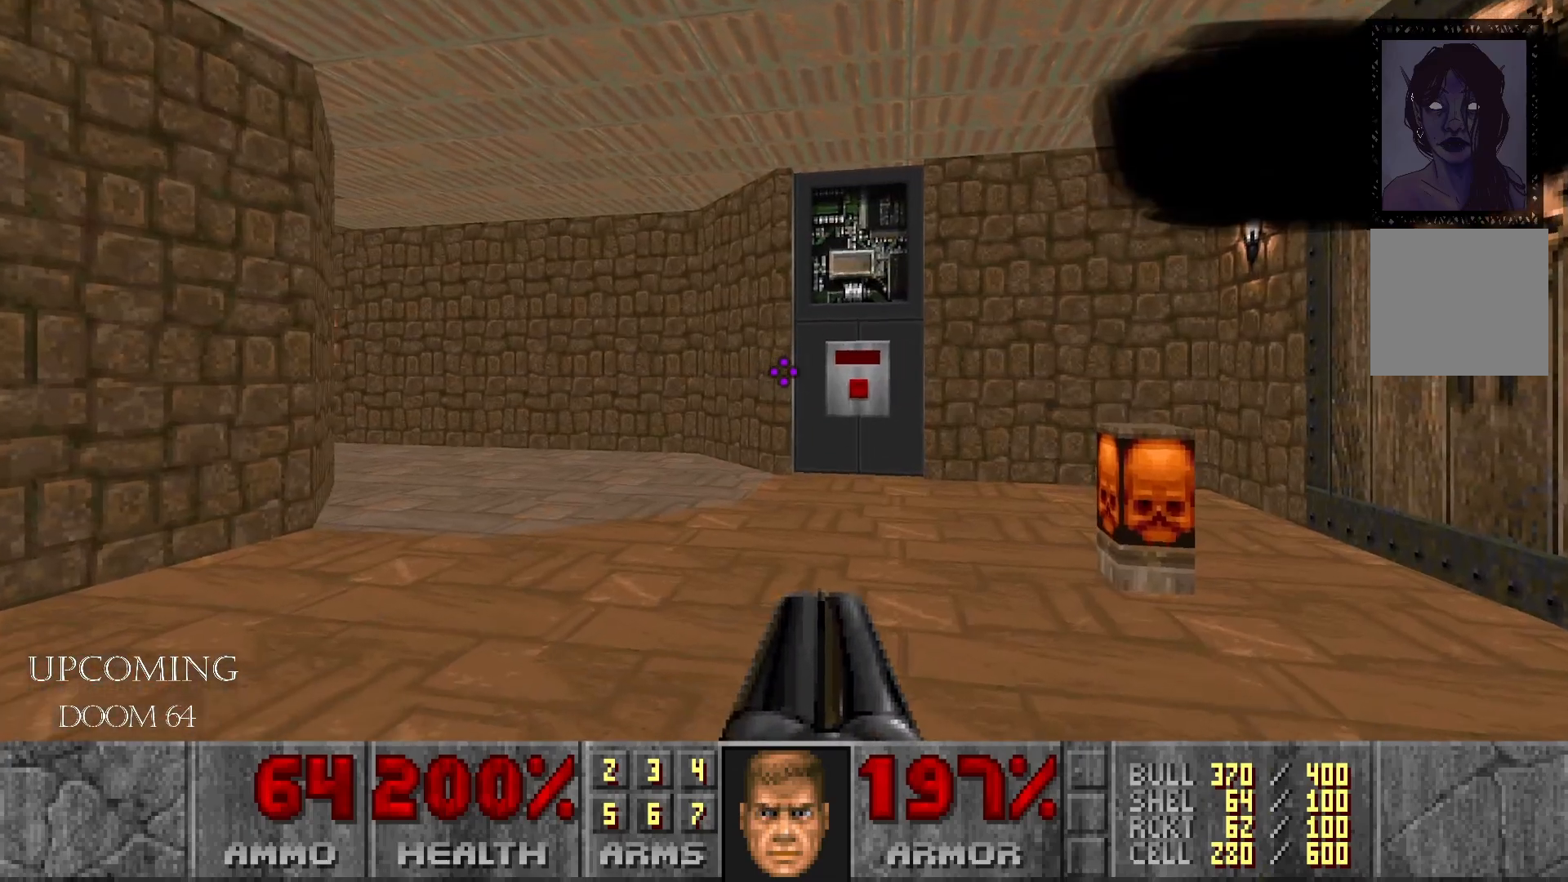
{"buttons": [], "left_stick": "up-left", "right_stick": "left", "events": [[167, "right_stick", "down-right"], [250, "left_stick", "center"], [417, "right_stick", "center"], [467, "left_stick", "up-left"], [500, "right_stick", "left"]]}
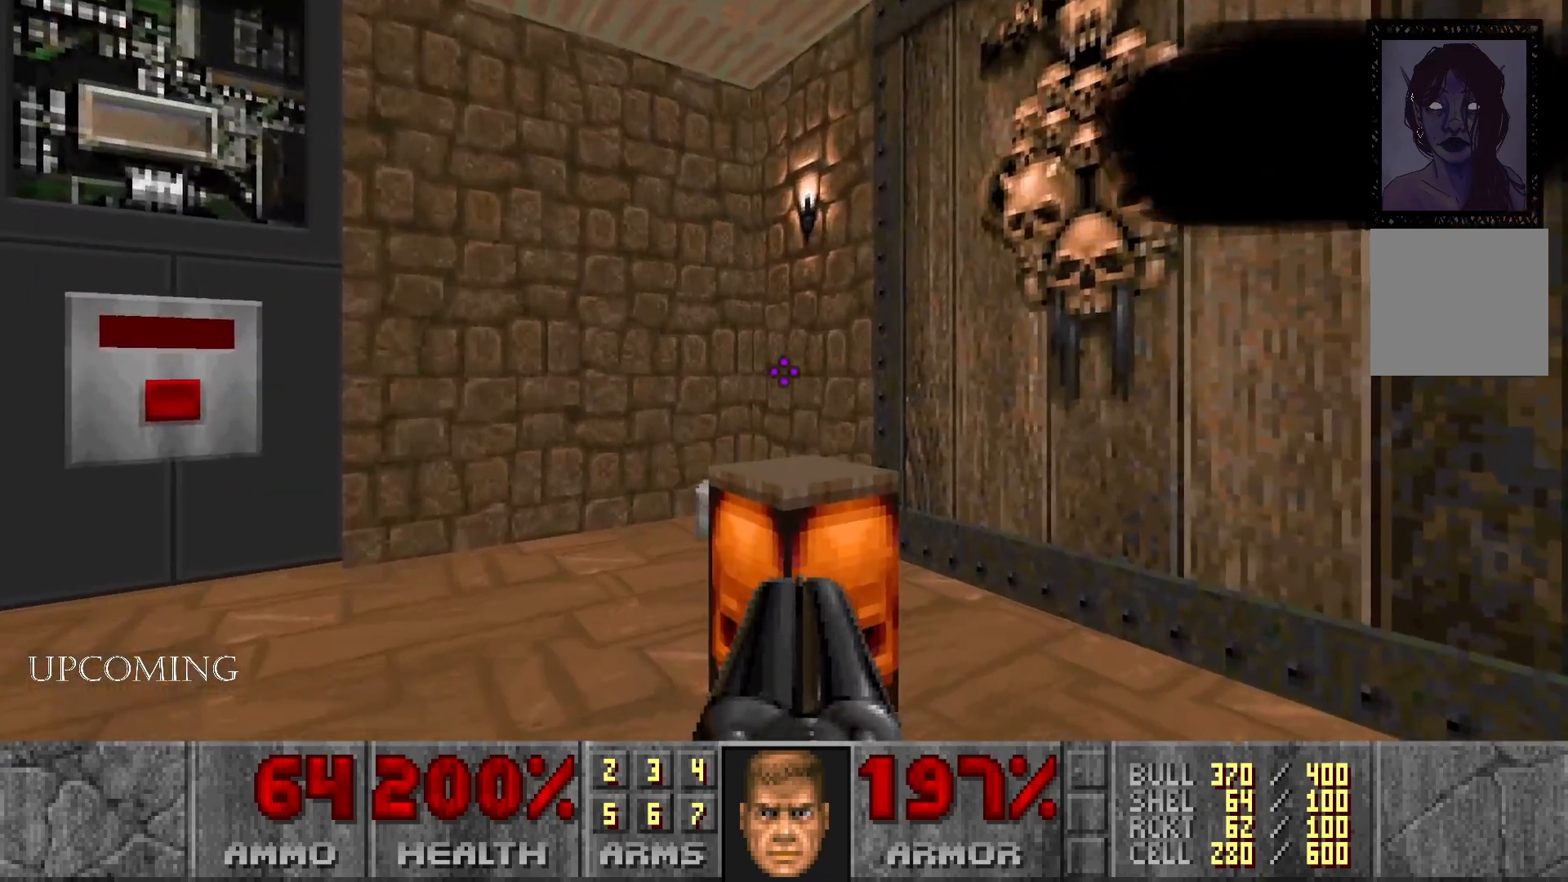
{"buttons": [], "left_stick": "up", "right_stick": "center", "events": [[17, "left_stick", "center"], [317, "left_stick", "up"], [317, "right_stick", "center"]]}
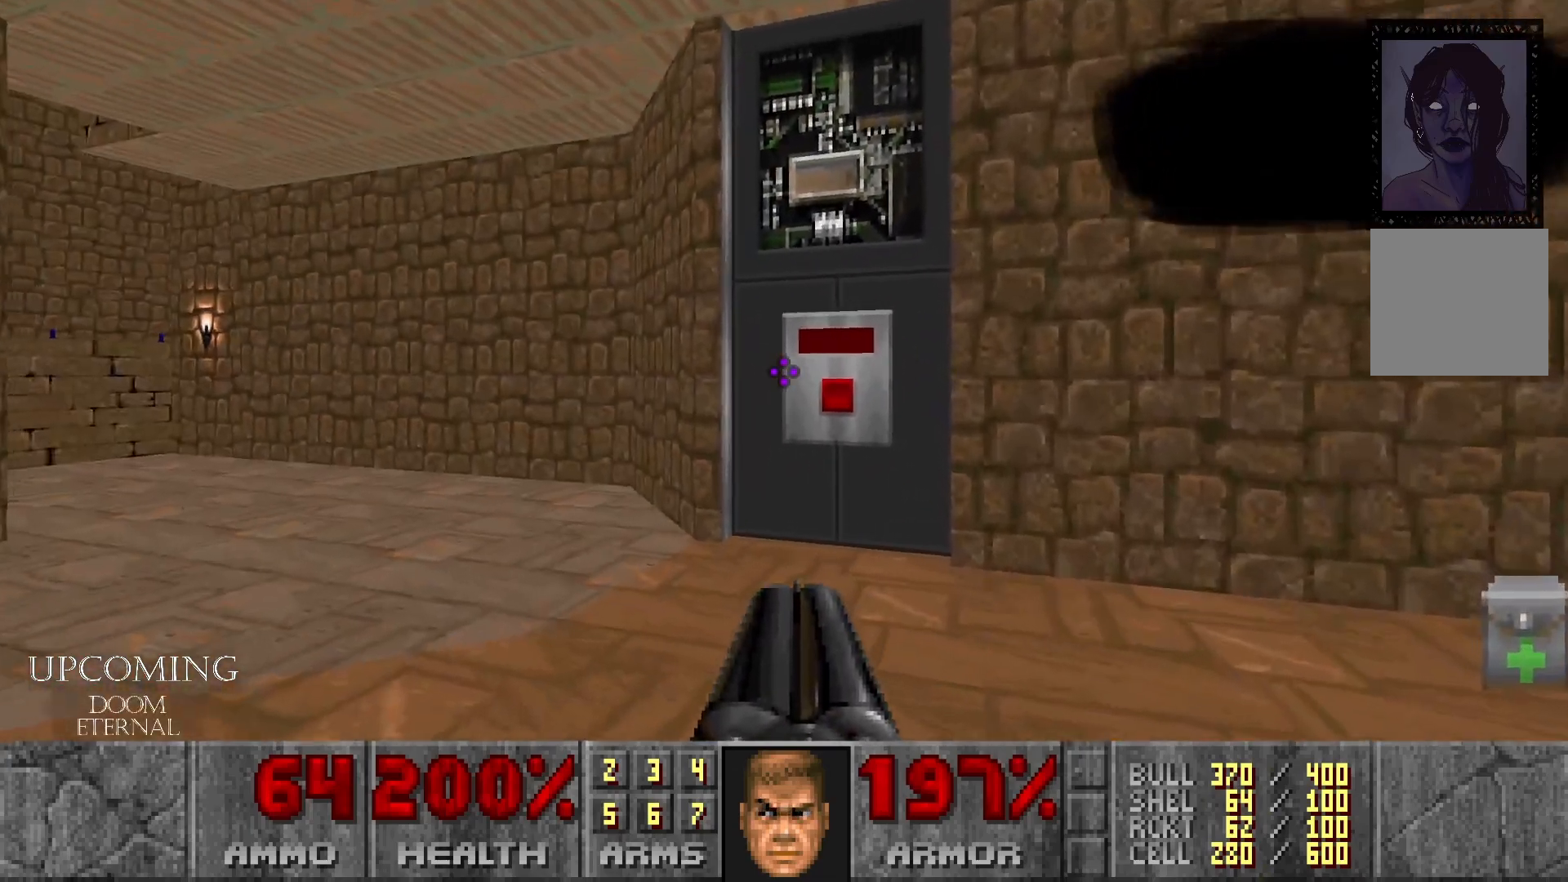
{"buttons": ["A"], "left_stick": "center", "right_stick": "center", "events": [[350, "left_stick", "center"], [450, "A", "down"]]}
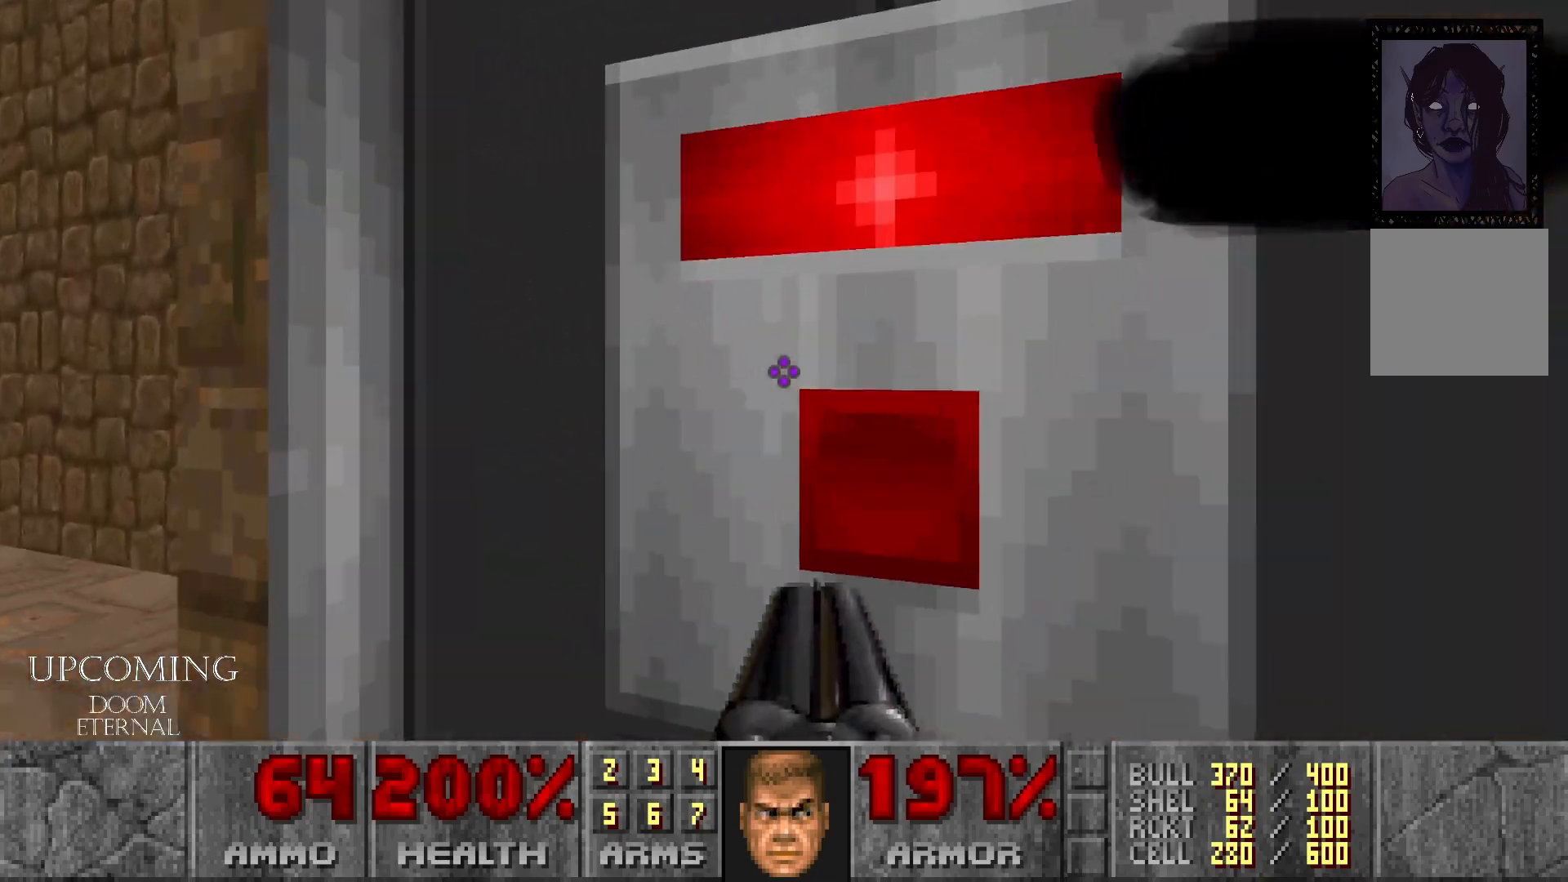
{"buttons": [], "left_stick": "center", "right_stick": "center", "events": [[83, "A", "up"], [150, "left_stick", "down"], [200, "left_stick", "down-left"], [283, "right_stick", "left"], [467, "left_stick", "center"], [500, "right_stick", "center"]]}
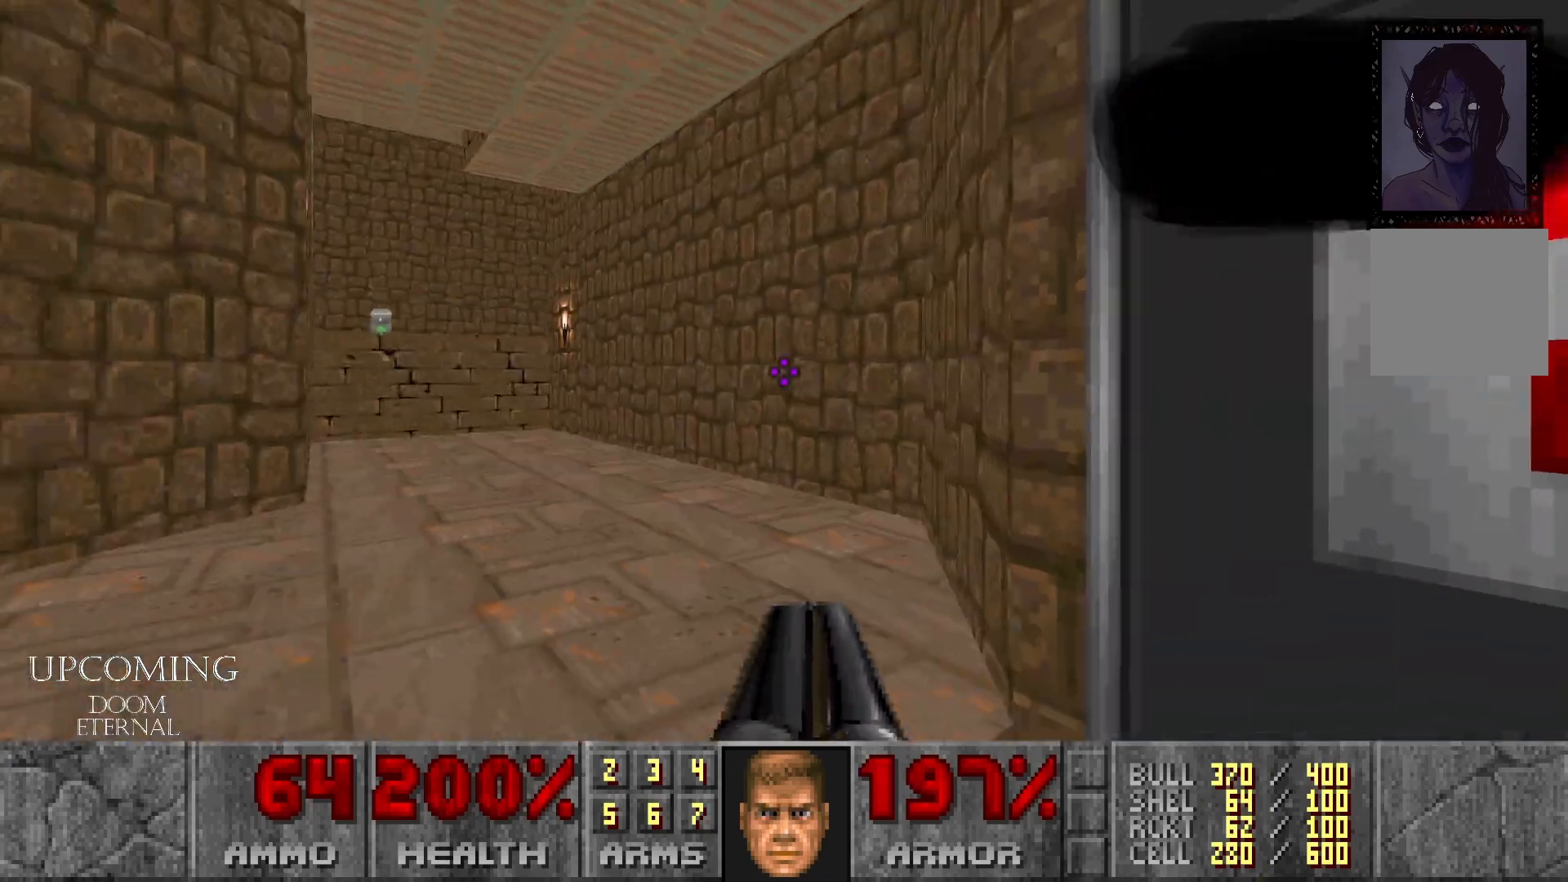
{"buttons": [], "left_stick": "up-right", "right_stick": "center", "events": [[183, "left_stick", "up"], [200, "right_stick", "left"], [300, "left_stick", "up-right"], [333, "right_stick", "down-left"], [483, "right_stick", "center"]]}
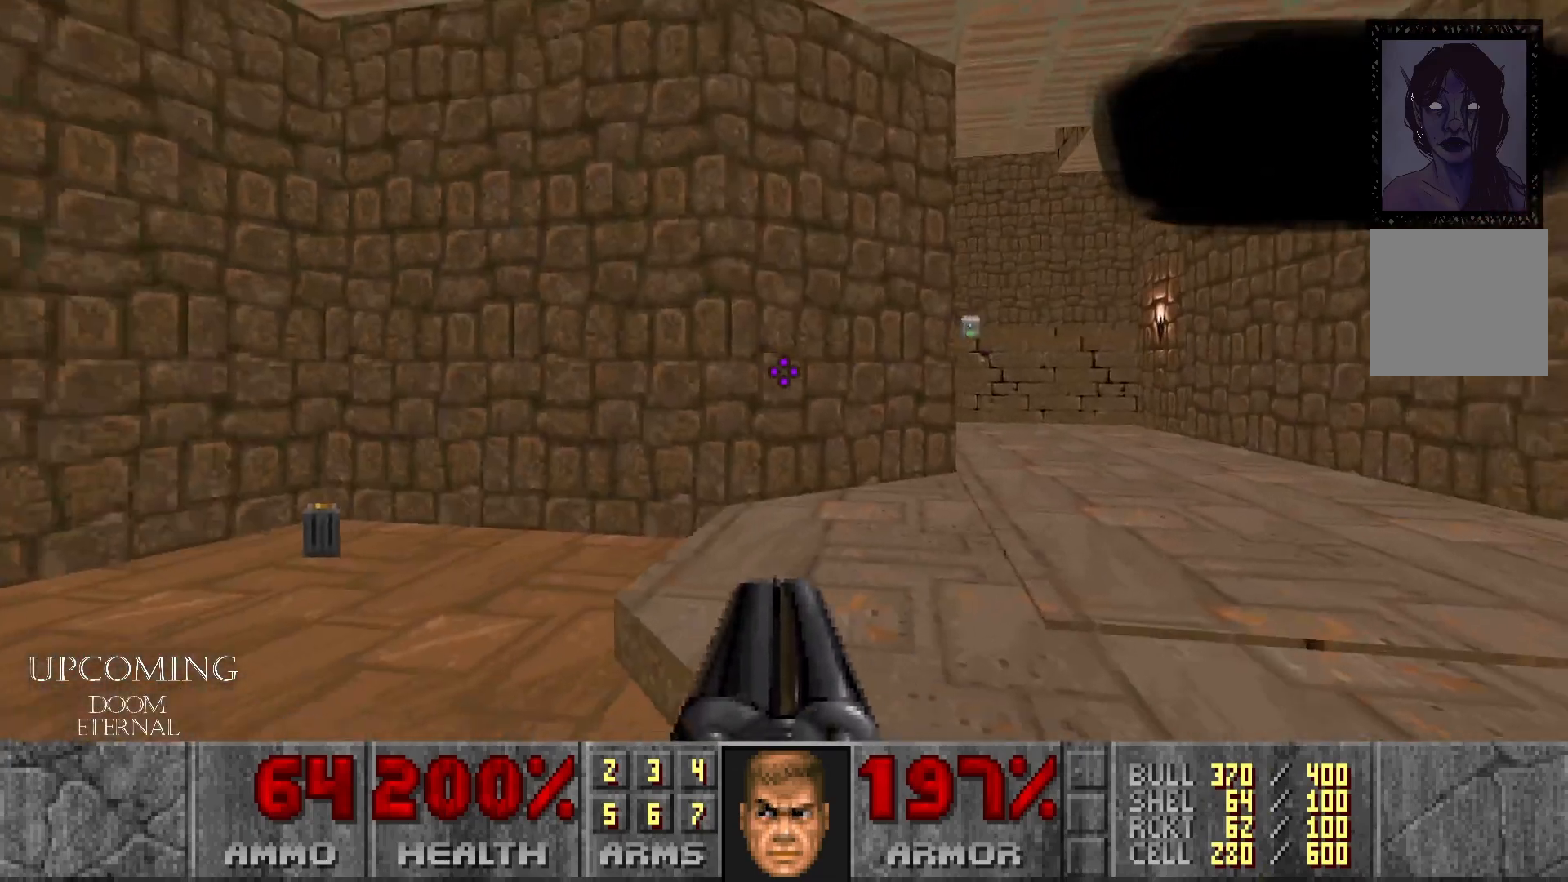
{"buttons": [], "left_stick": "center", "right_stick": "down-left", "events": [[267, "left_stick", "up"], [317, "right_stick", "left"], [417, "right_stick", "down-left"], [450, "left_stick", "center"]]}
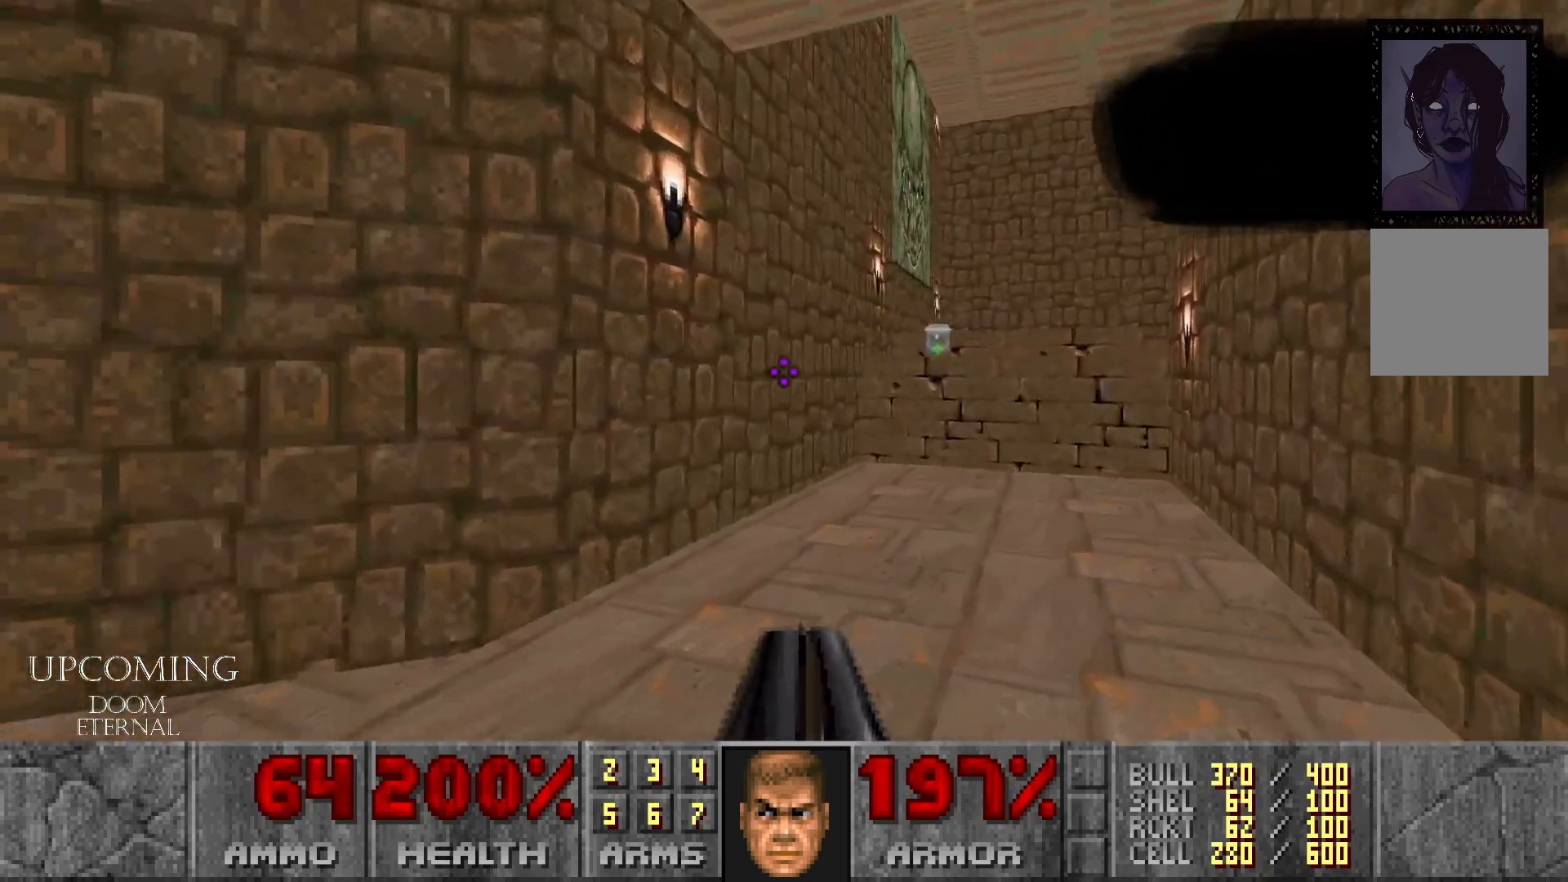
{"buttons": [], "left_stick": "up", "right_stick": "center", "events": [[17, "left_stick", "left"], [233, "right_stick", "center"], [250, "left_stick", "up-left"], [400, "left_stick", "up"]]}
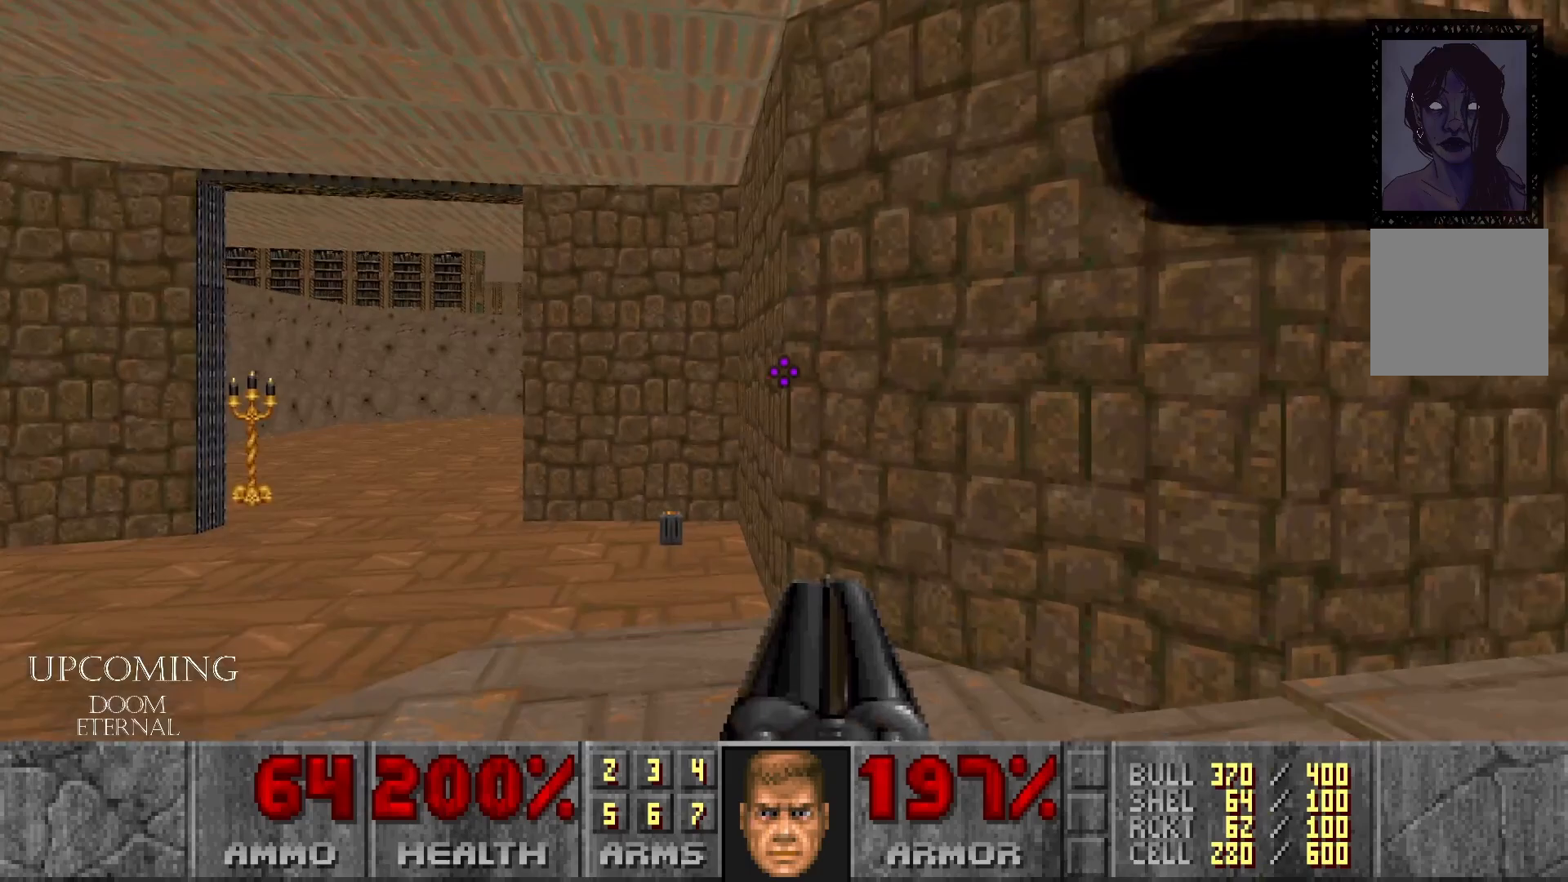
{"buttons": [], "left_stick": "up-left", "right_stick": "down-right", "events": [[417, "left_stick", "up-left"], [417, "right_stick", "down-right"]]}
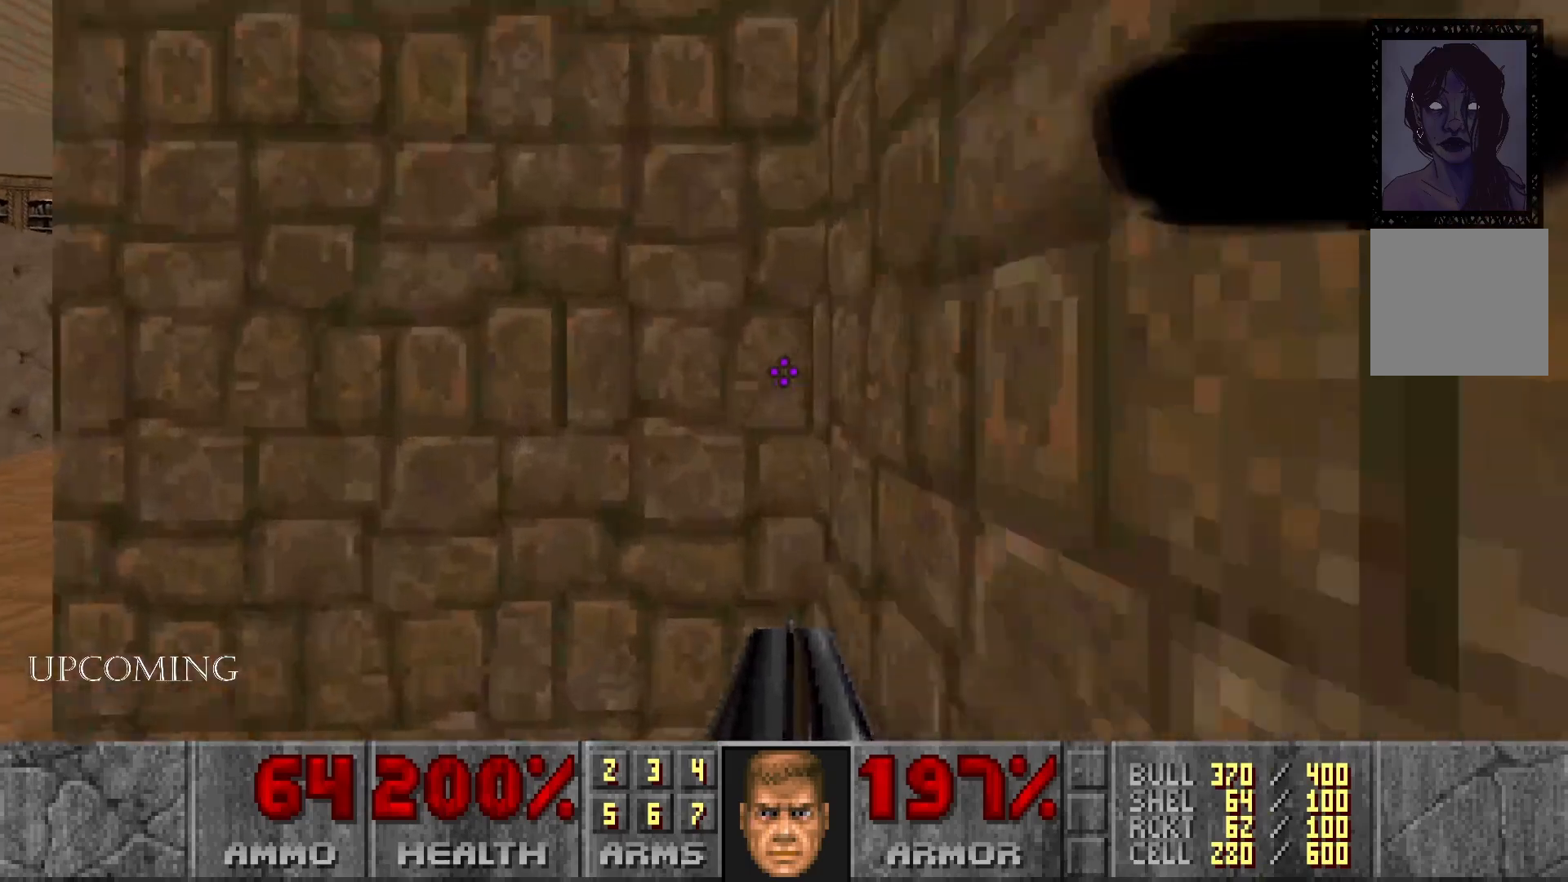
{"buttons": [], "left_stick": "down-right", "right_stick": "down-right", "events": [[67, "left_stick", "down-left"], [317, "right_stick", "center"], [417, "right_stick", "down-right"], [483, "left_stick", "down-right"]]}
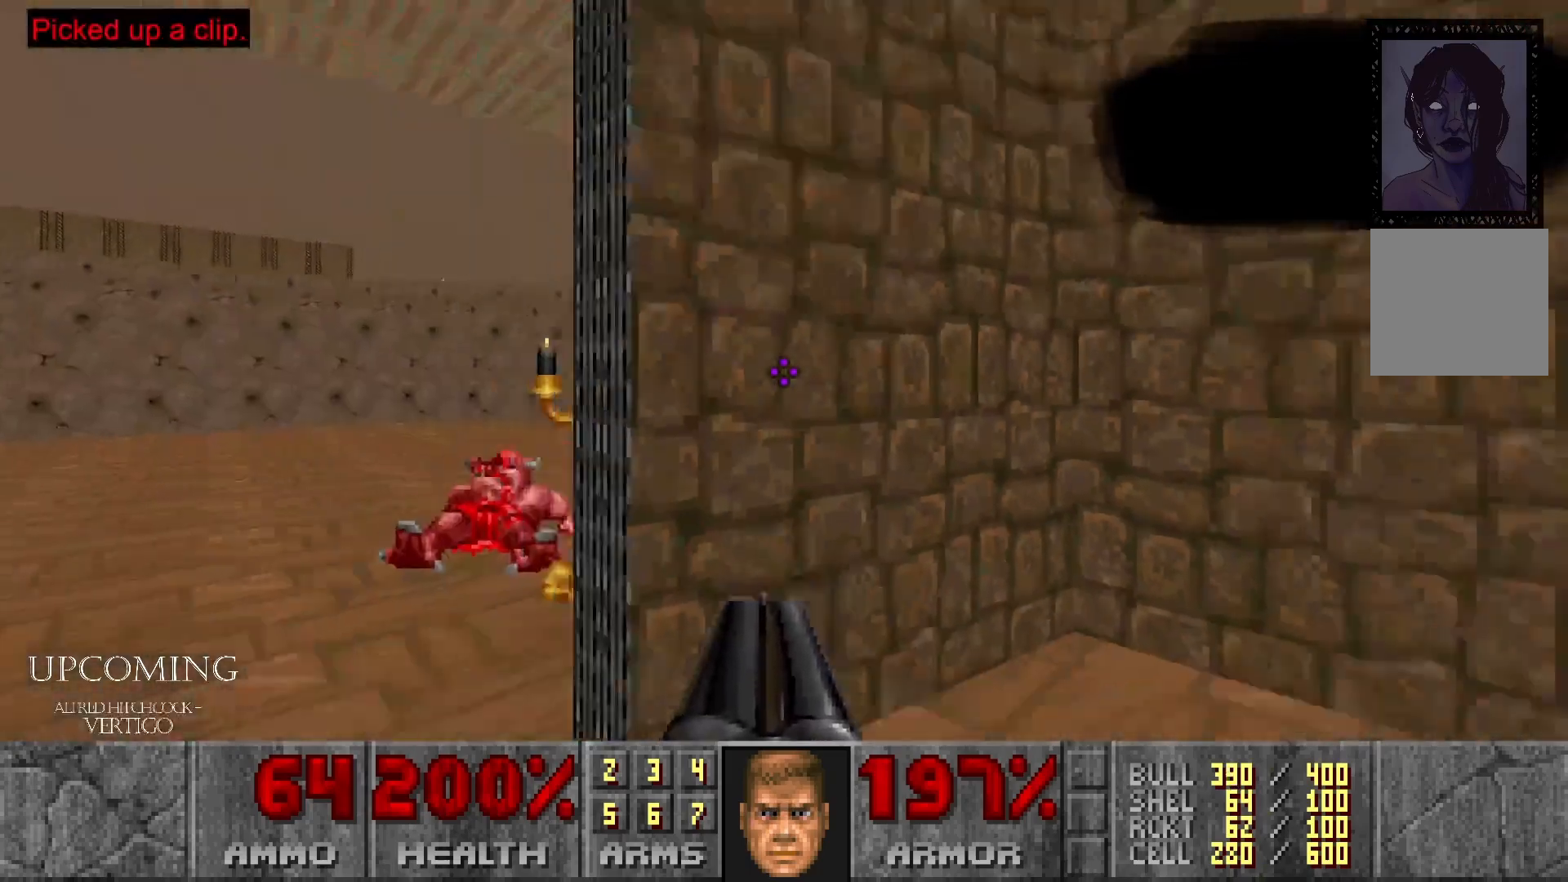
{"buttons": [], "left_stick": "up-right", "right_stick": "right", "events": [[33, "left_stick", "right"], [167, "right_stick", "right"], [200, "left_stick", "up-right"]]}
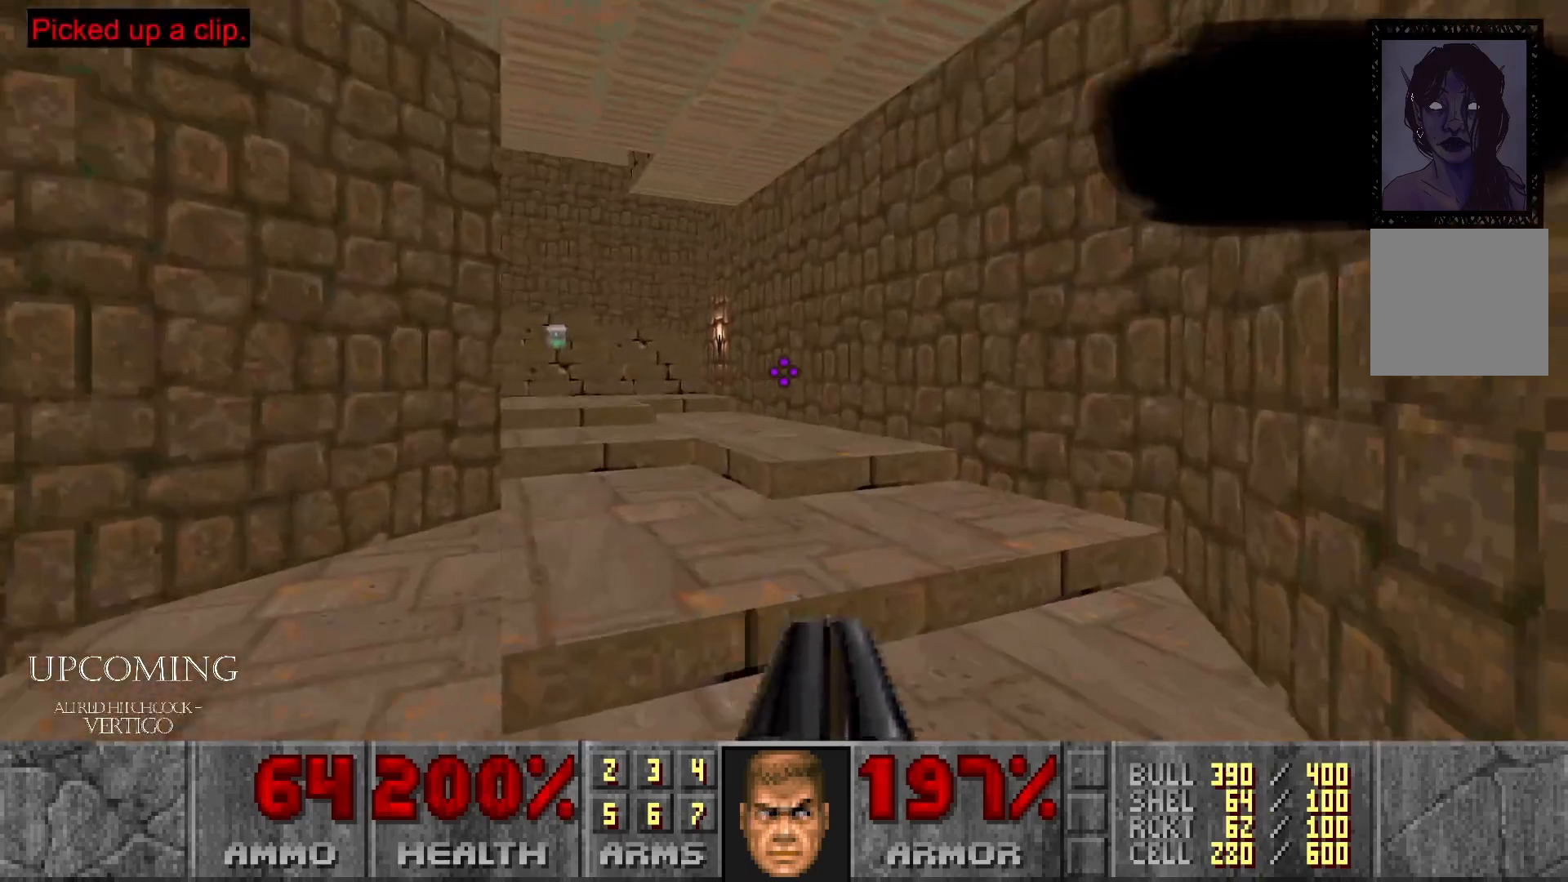
{"buttons": [], "left_stick": "up", "right_stick": "center", "events": [[33, "right_stick", "center"], [117, "left_stick", "up"], [150, "right_stick", "left"], [467, "right_stick", "center"]]}
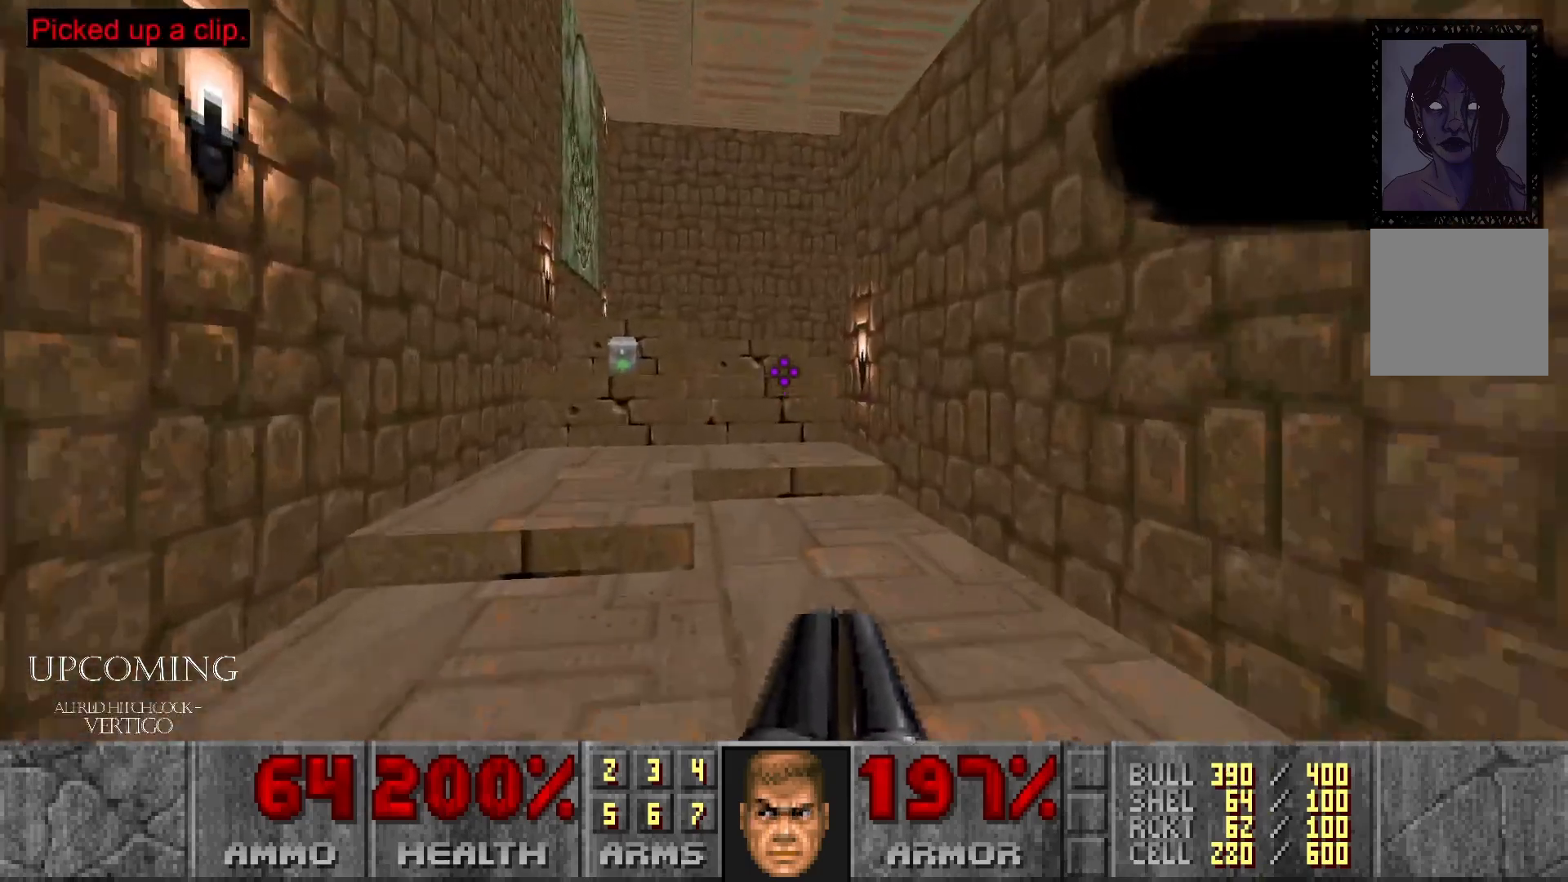
{"buttons": [], "left_stick": "up", "right_stick": "center", "events": [[67, "right_stick", "left"], [250, "right_stick", "center"]]}
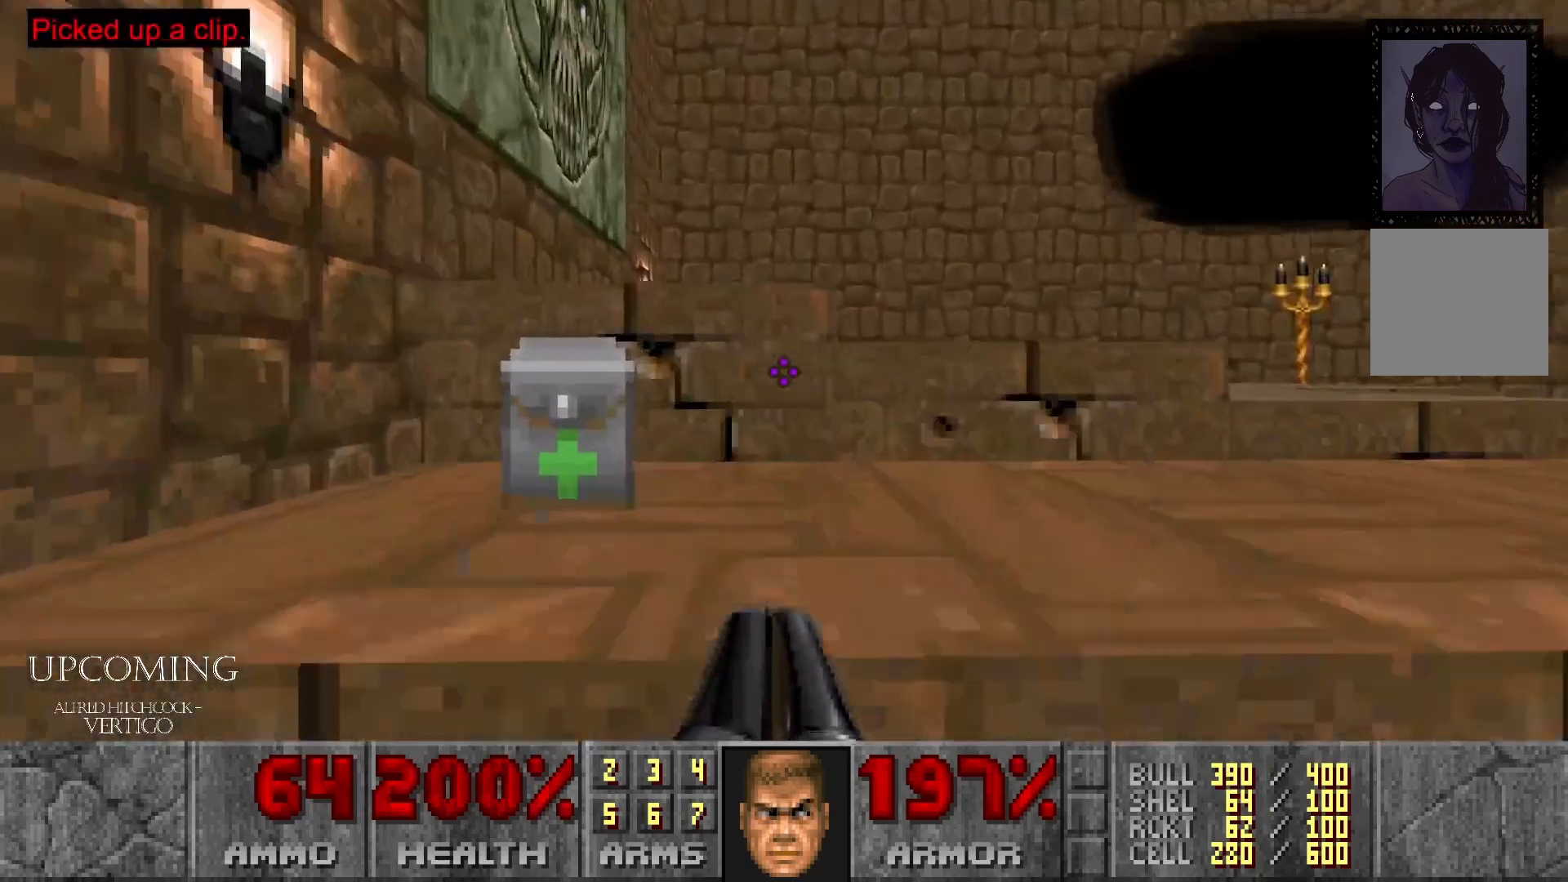
{"buttons": [], "left_stick": "up", "right_stick": "down-right", "events": [[100, "left_stick", "center"], [117, "right_stick", "right"], [367, "right_stick", "down-right"], [400, "left_stick", "up"]]}
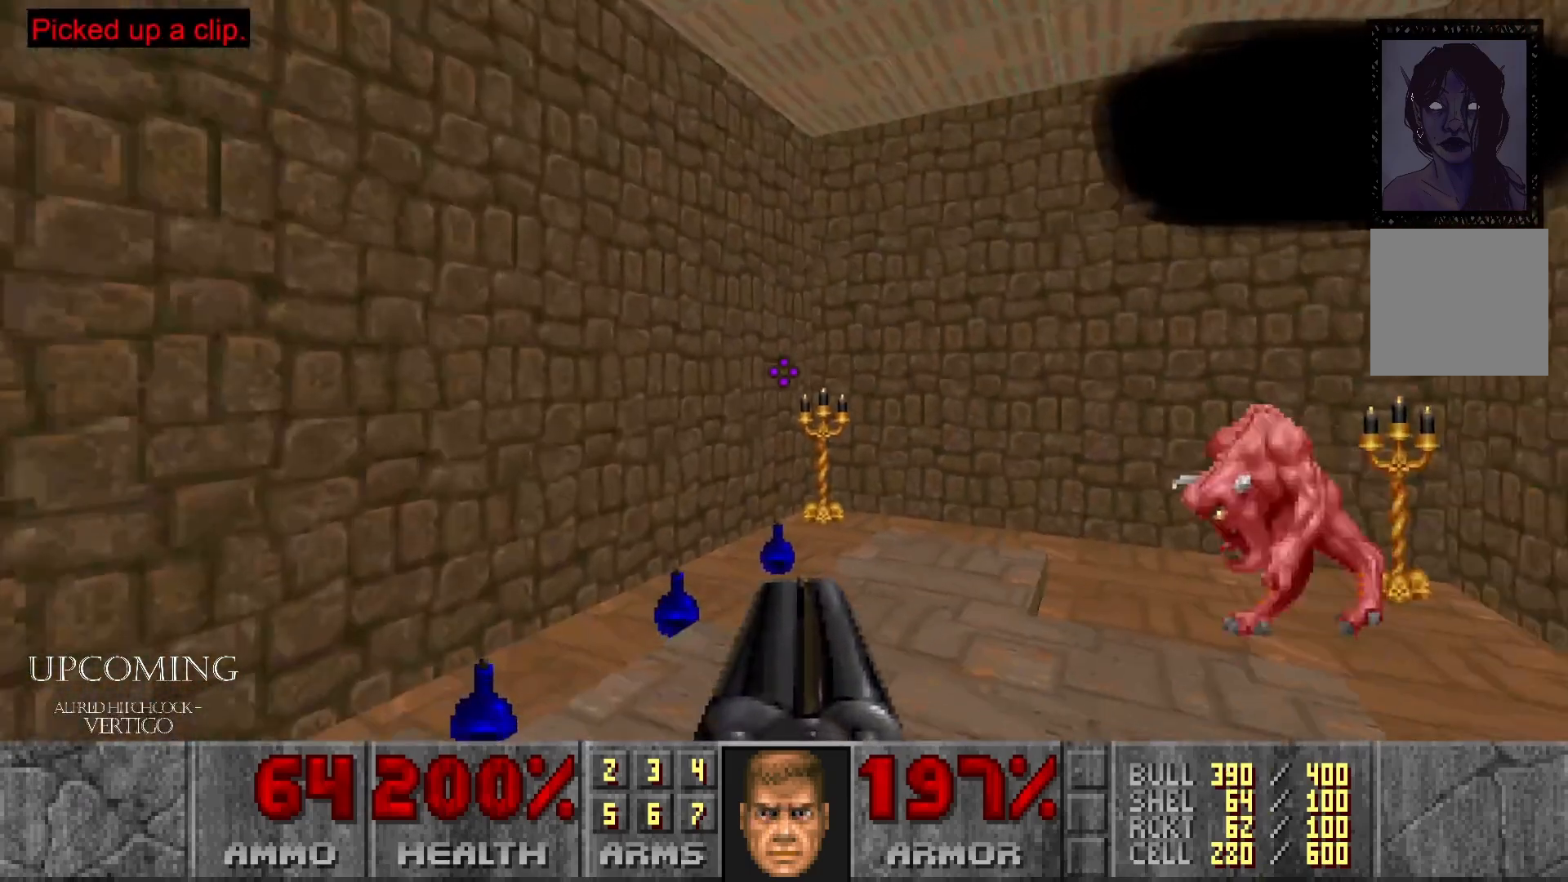
{"buttons": ["R2"], "left_stick": "left", "right_stick": "down", "events": [[17, "right_stick", "center"], [100, "left_stick", "center"], [200, "right_stick", "down-right"], [233, "left_stick", "right"], [367, "left_stick", "center"], [383, "R2", "down"], [417, "left_stick", "left"], [500, "right_stick", "down"]]}
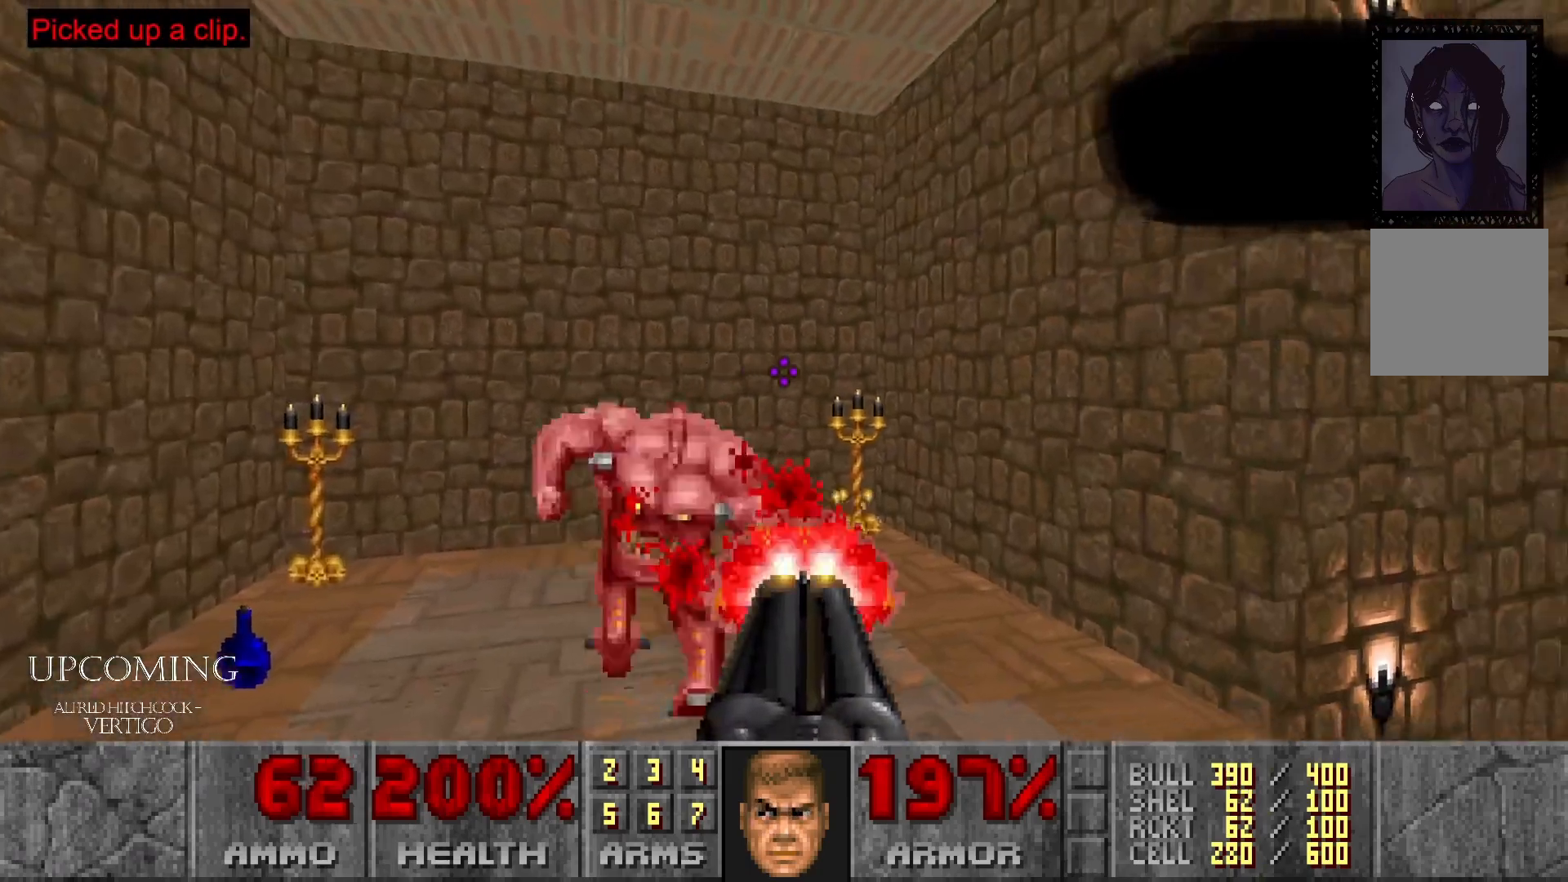
{"buttons": [], "left_stick": "up-left", "right_stick": "down-right", "events": [[50, "R2", "up"], [100, "right_stick", "center"], [117, "left_stick", "center"], [450, "left_stick", "up-left"], [467, "right_stick", "down-right"]]}
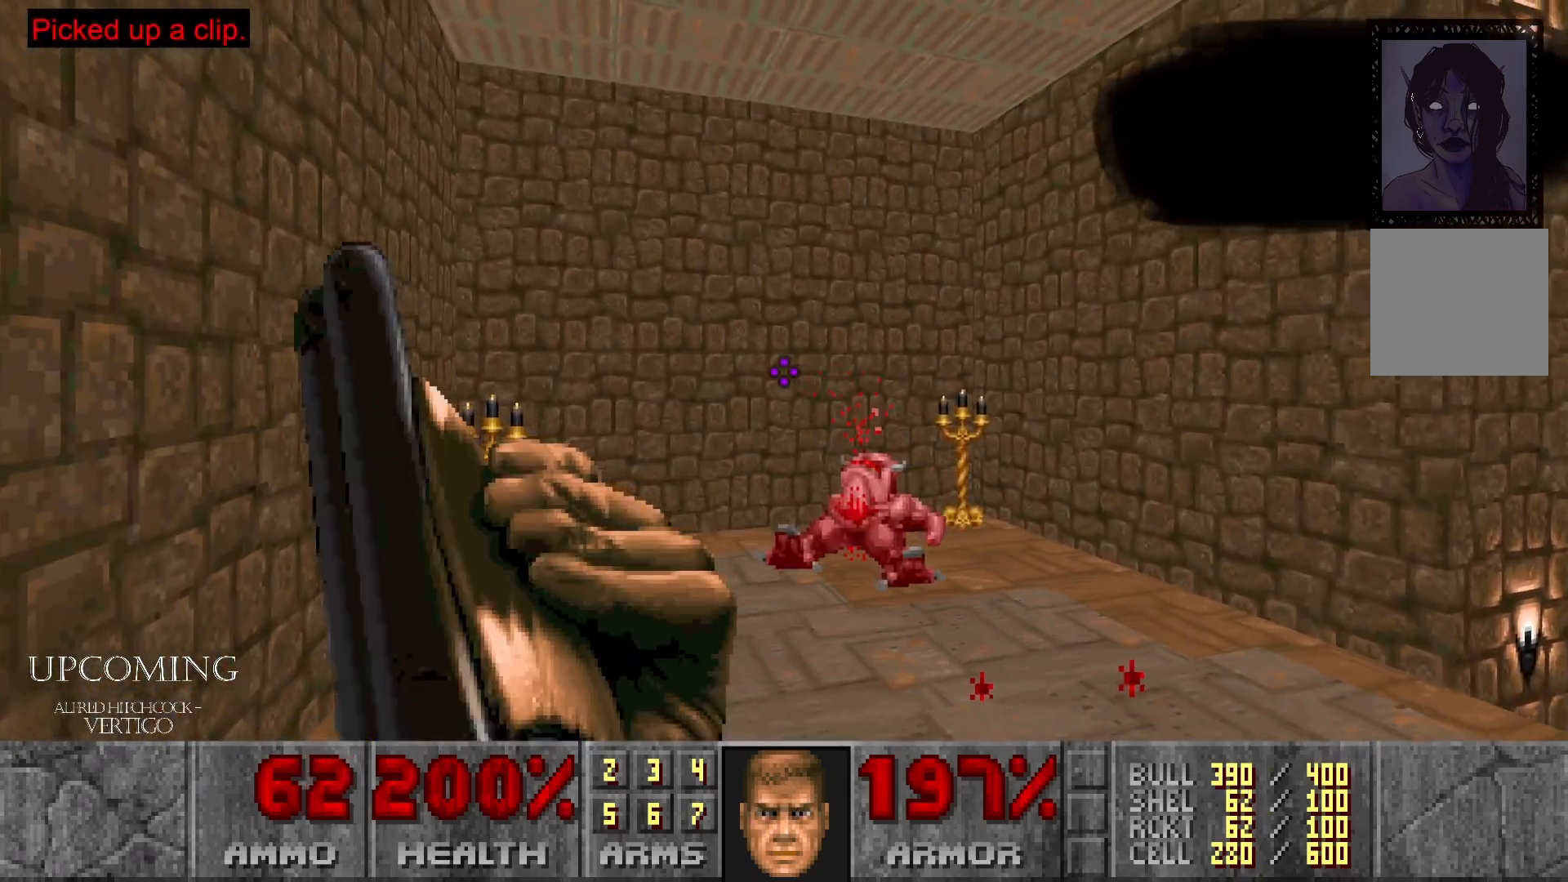
{"buttons": [], "left_stick": "up-left", "right_stick": "down-right", "events": []}
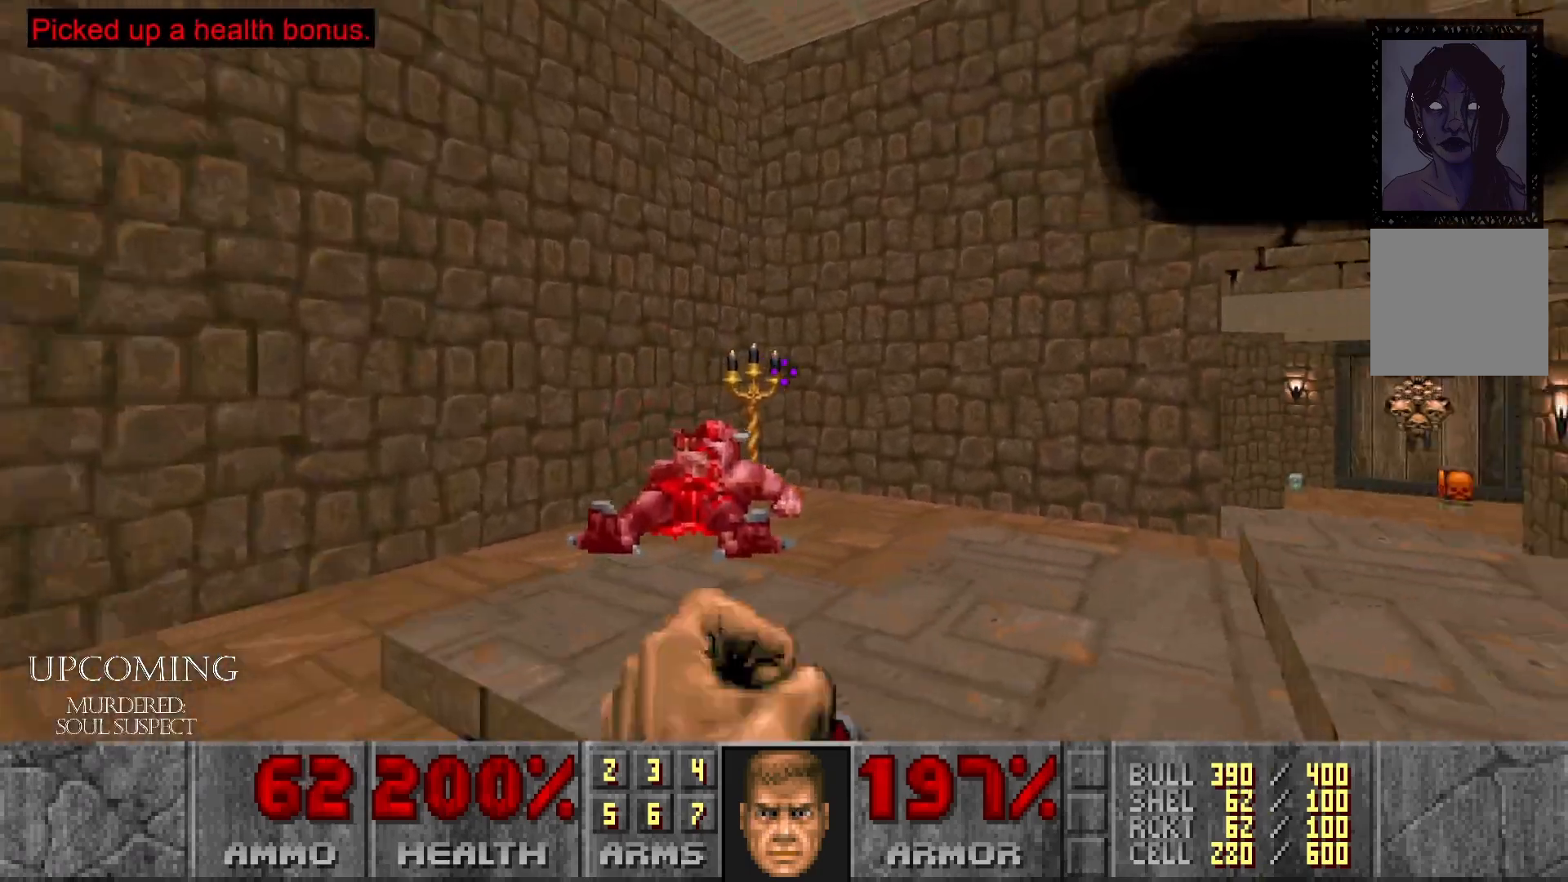
{"buttons": [], "left_stick": "center", "right_stick": "right", "events": [[267, "left_stick", "center"], [350, "right_stick", "right"]]}
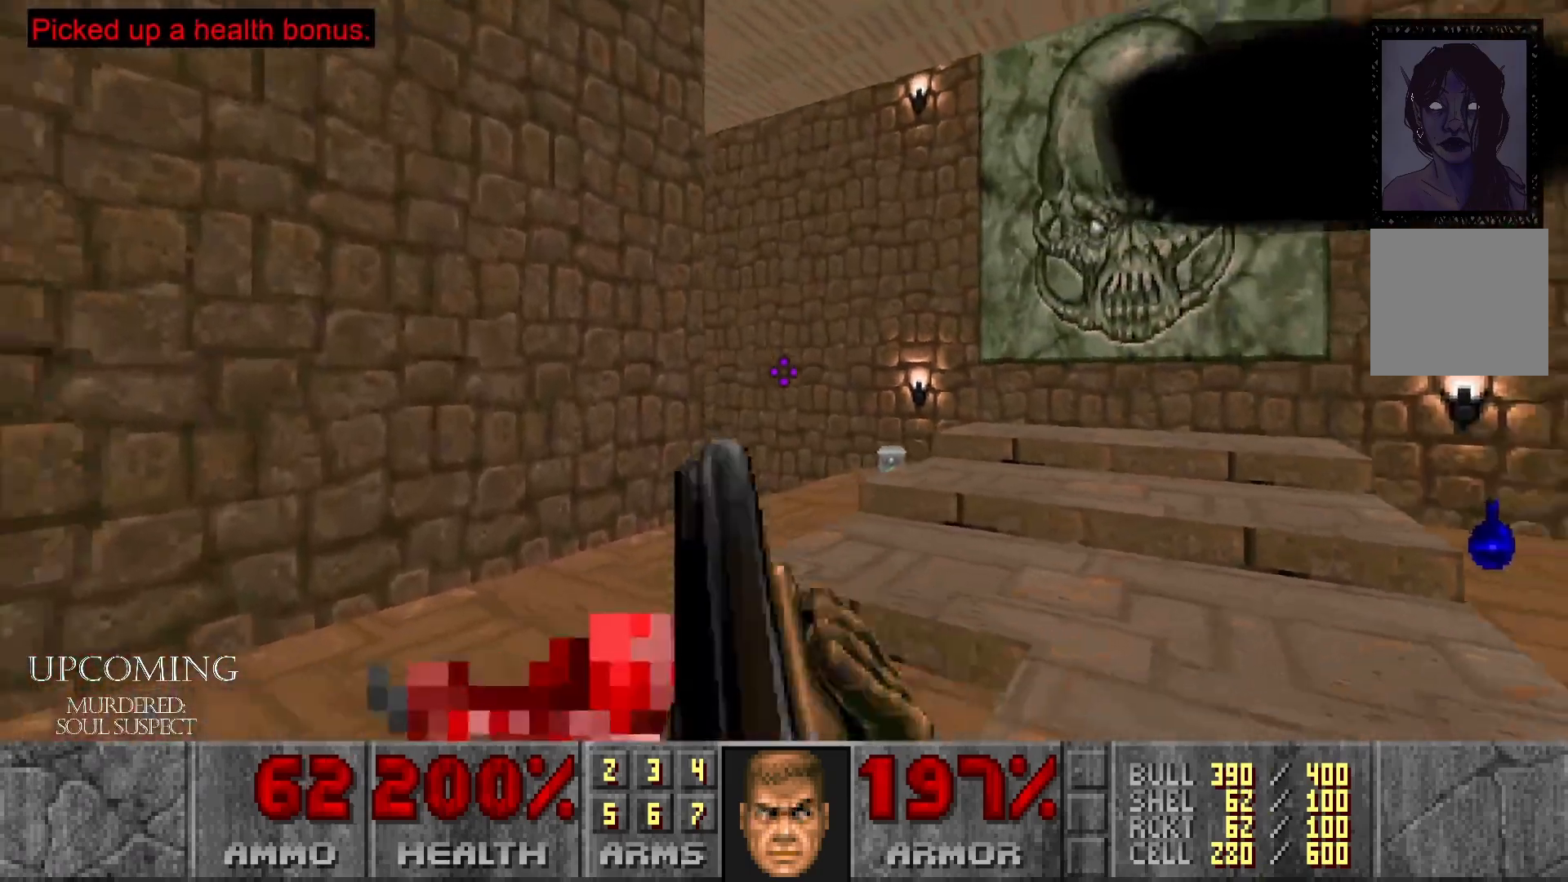
{"buttons": [], "left_stick": "up-right", "right_stick": "center", "events": [[150, "left_stick", "up"], [333, "right_stick", "center"], [483, "left_stick", "up-right"]]}
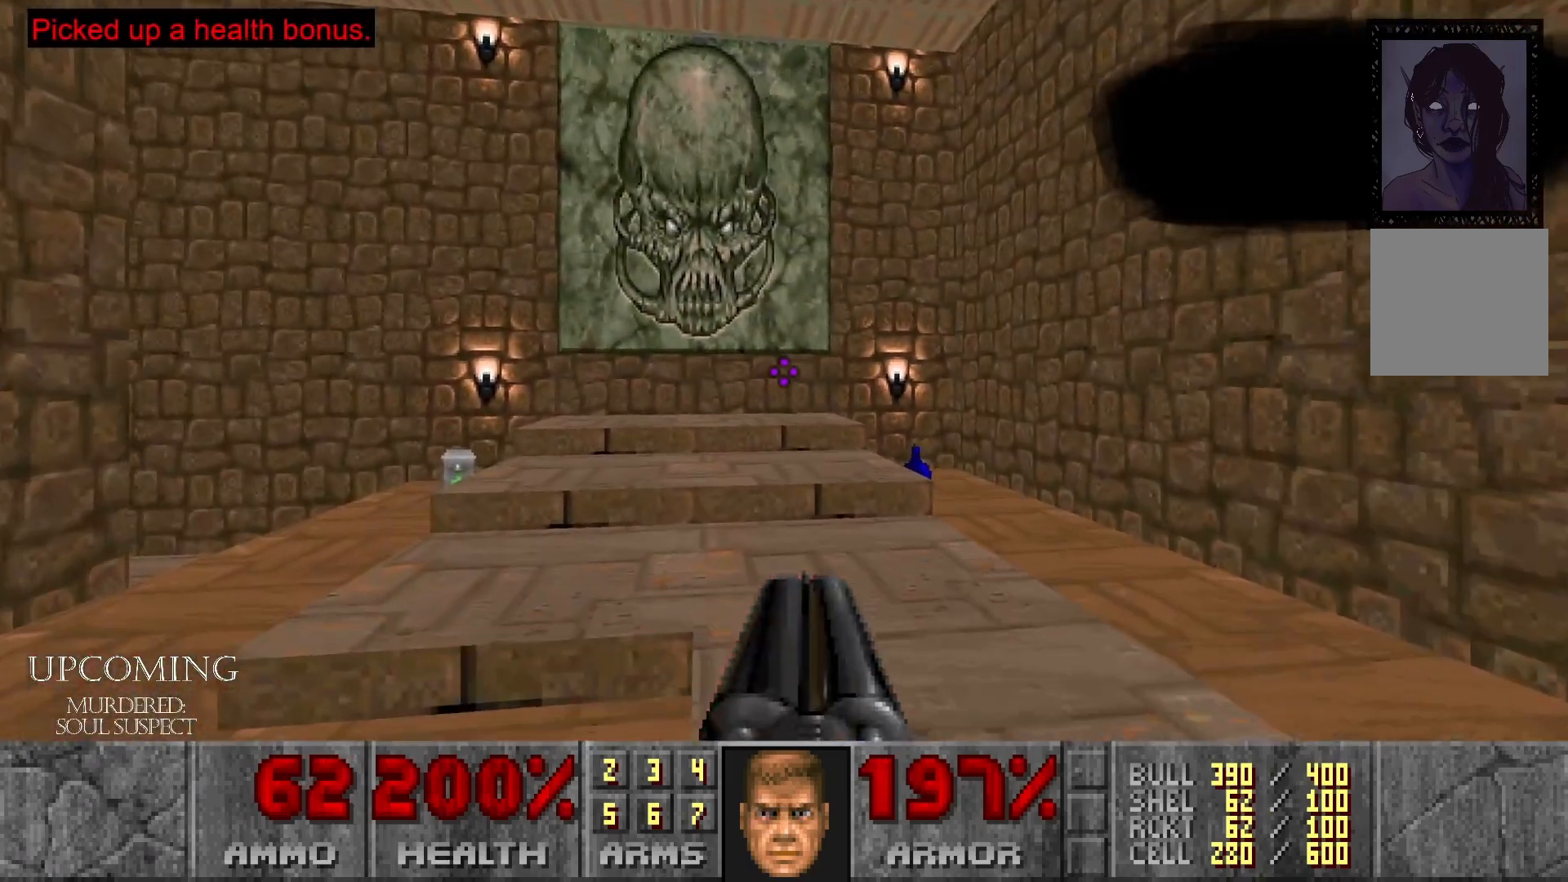
{"buttons": [], "left_stick": "up", "right_stick": "left", "events": [[283, "right_stick", "left"], [317, "left_stick", "up"]]}